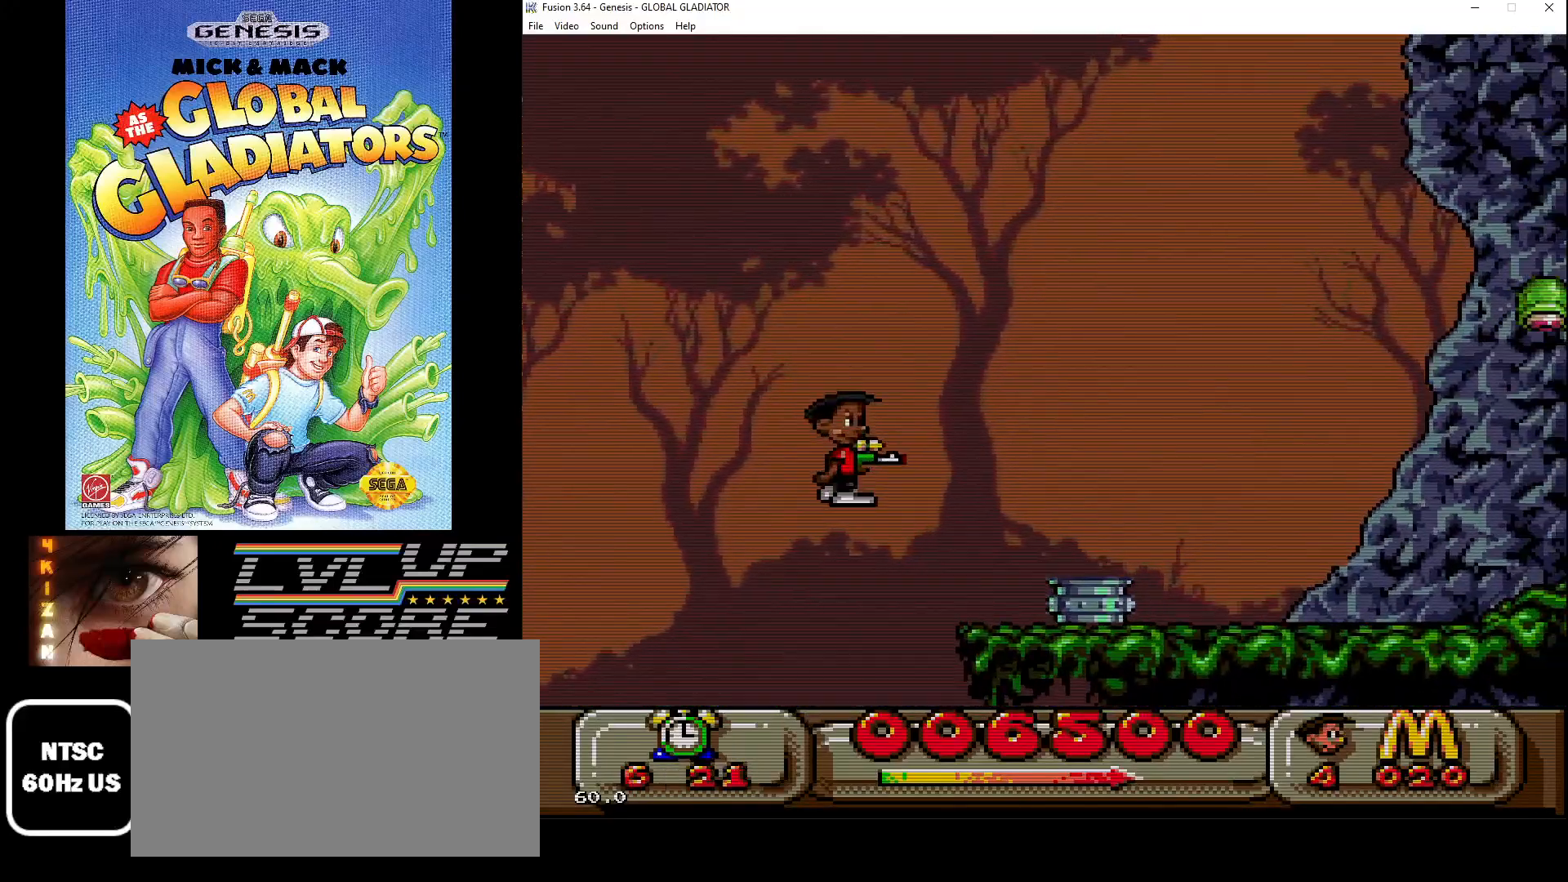
Gameplay with a controller (Xbox layout); each line is a JSON object with the inputs held at the frame after it. "events" lists button and stick changes between this image and that frame as [ms after this image, input, new state], when the widget could be followed in between. Not read: L1 L2 L3 R1 R2 R3.
{"buttons": ["DPAD_LEFT"], "events": [[233, "DPAD_RIGHT", "up"], [350, "DPAD_LEFT", "down"]]}
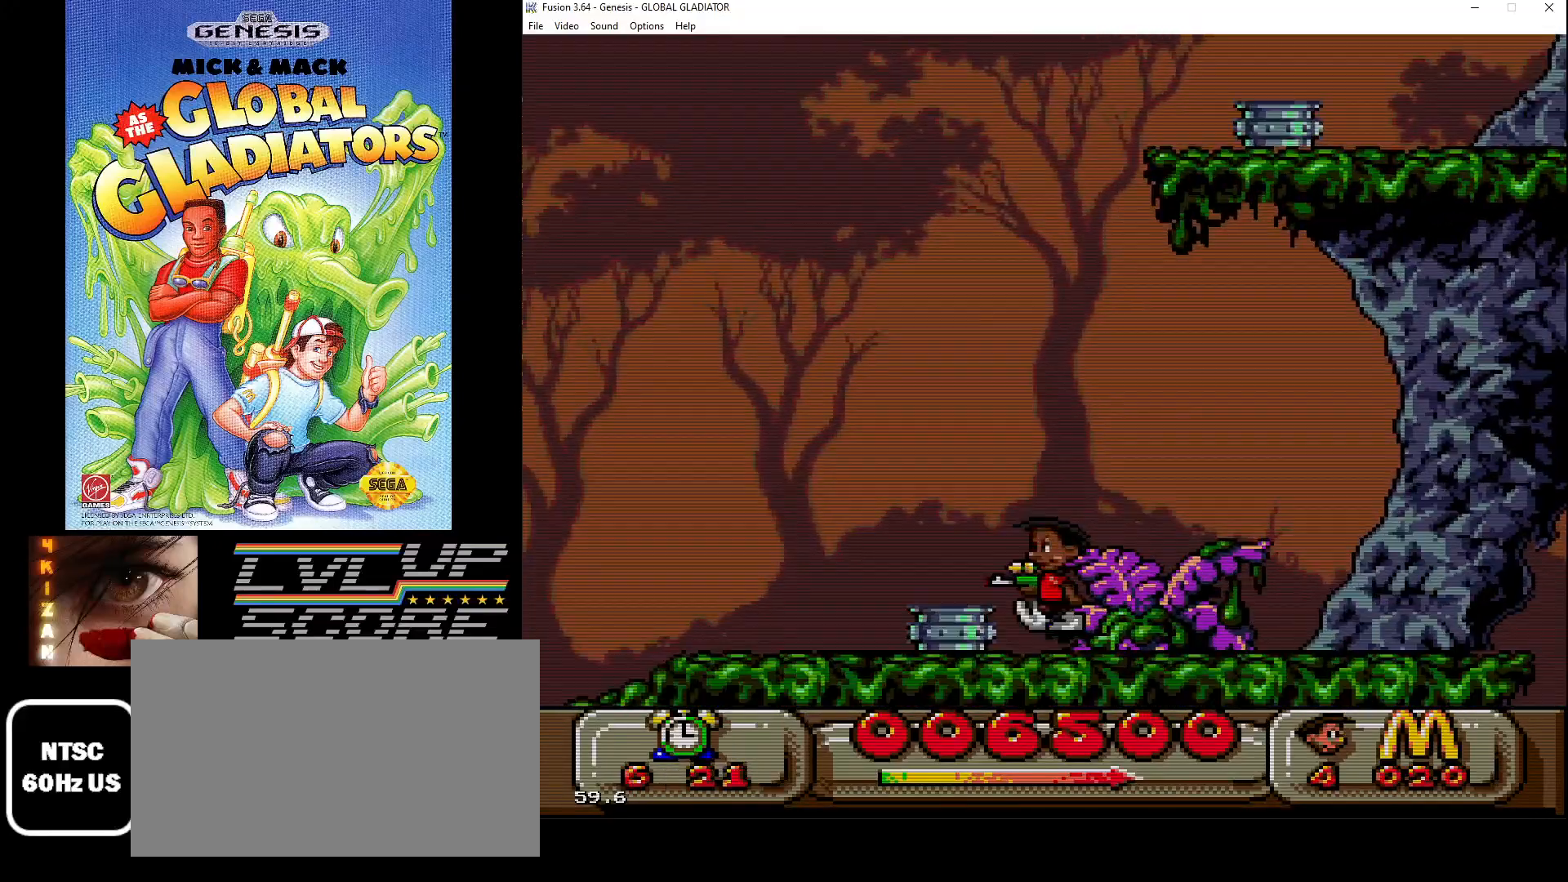
{"buttons": ["DPAD_LEFT"], "events": [[83, "DPAD_LEFT", "up"], [283, "C", "down"], [383, "C", "up"], [383, "DPAD_LEFT", "down"]]}
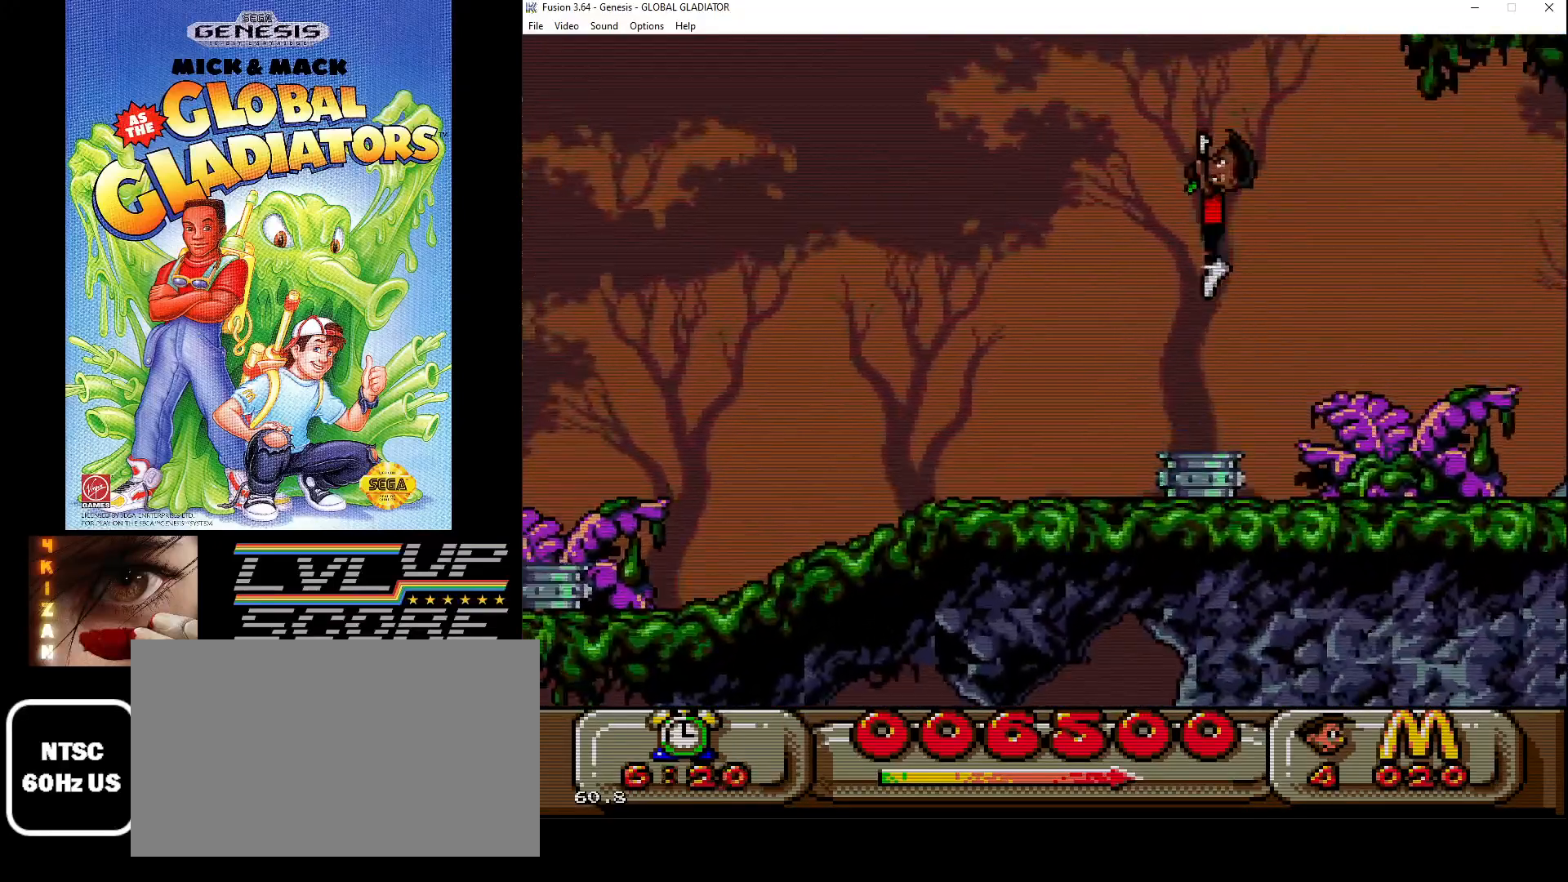
{"buttons": [], "events": [[133, "DPAD_LEFT", "up"], [283, "DPAD_RIGHT", "down"], [350, "DPAD_RIGHT", "up"]]}
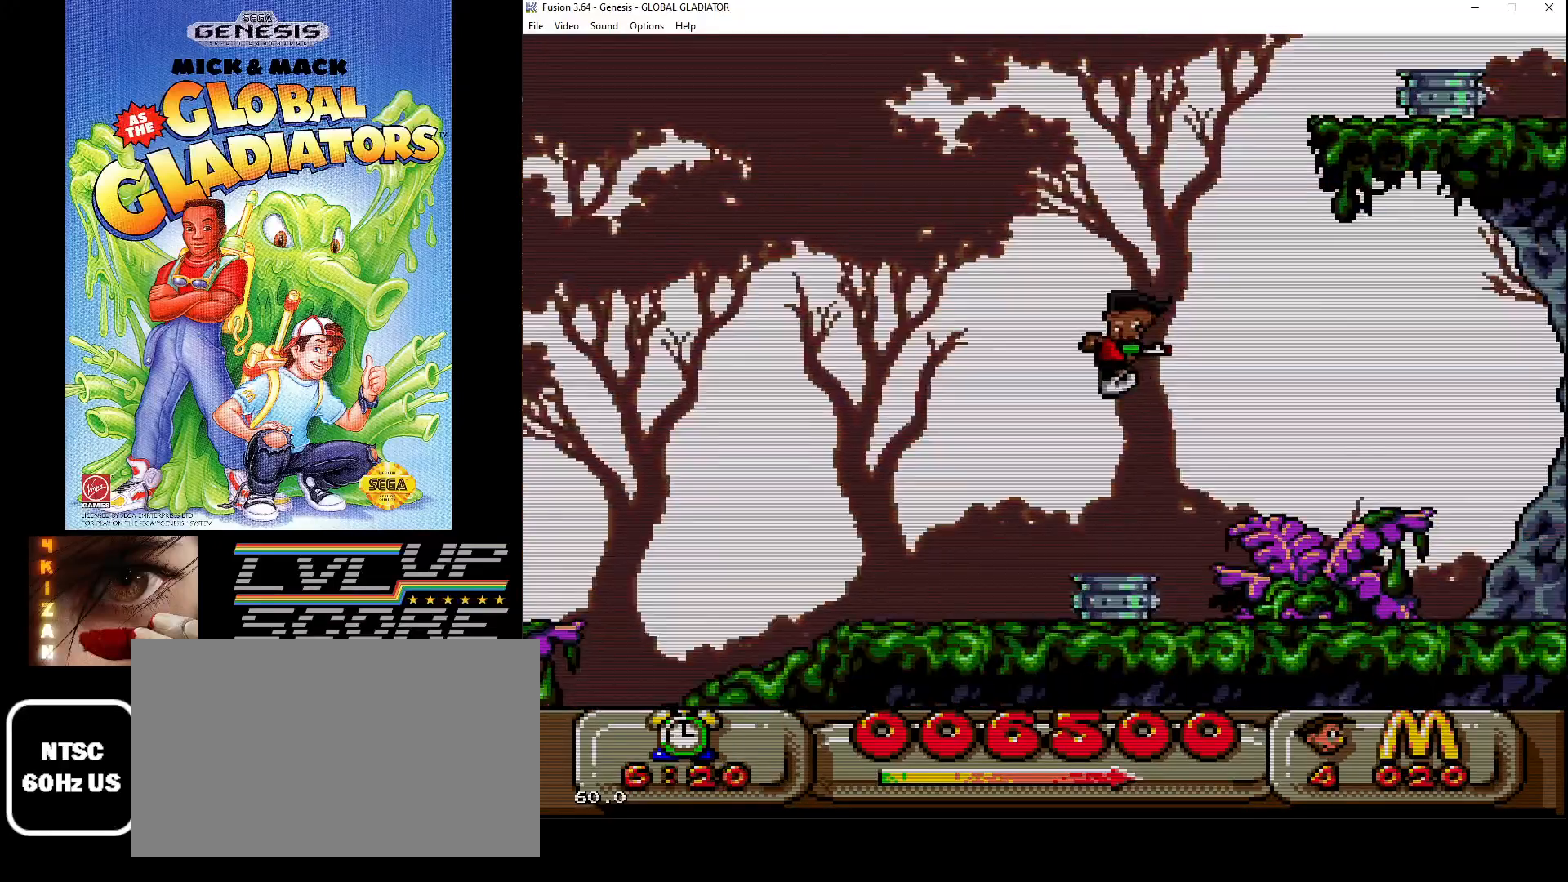
{"buttons": [], "events": []}
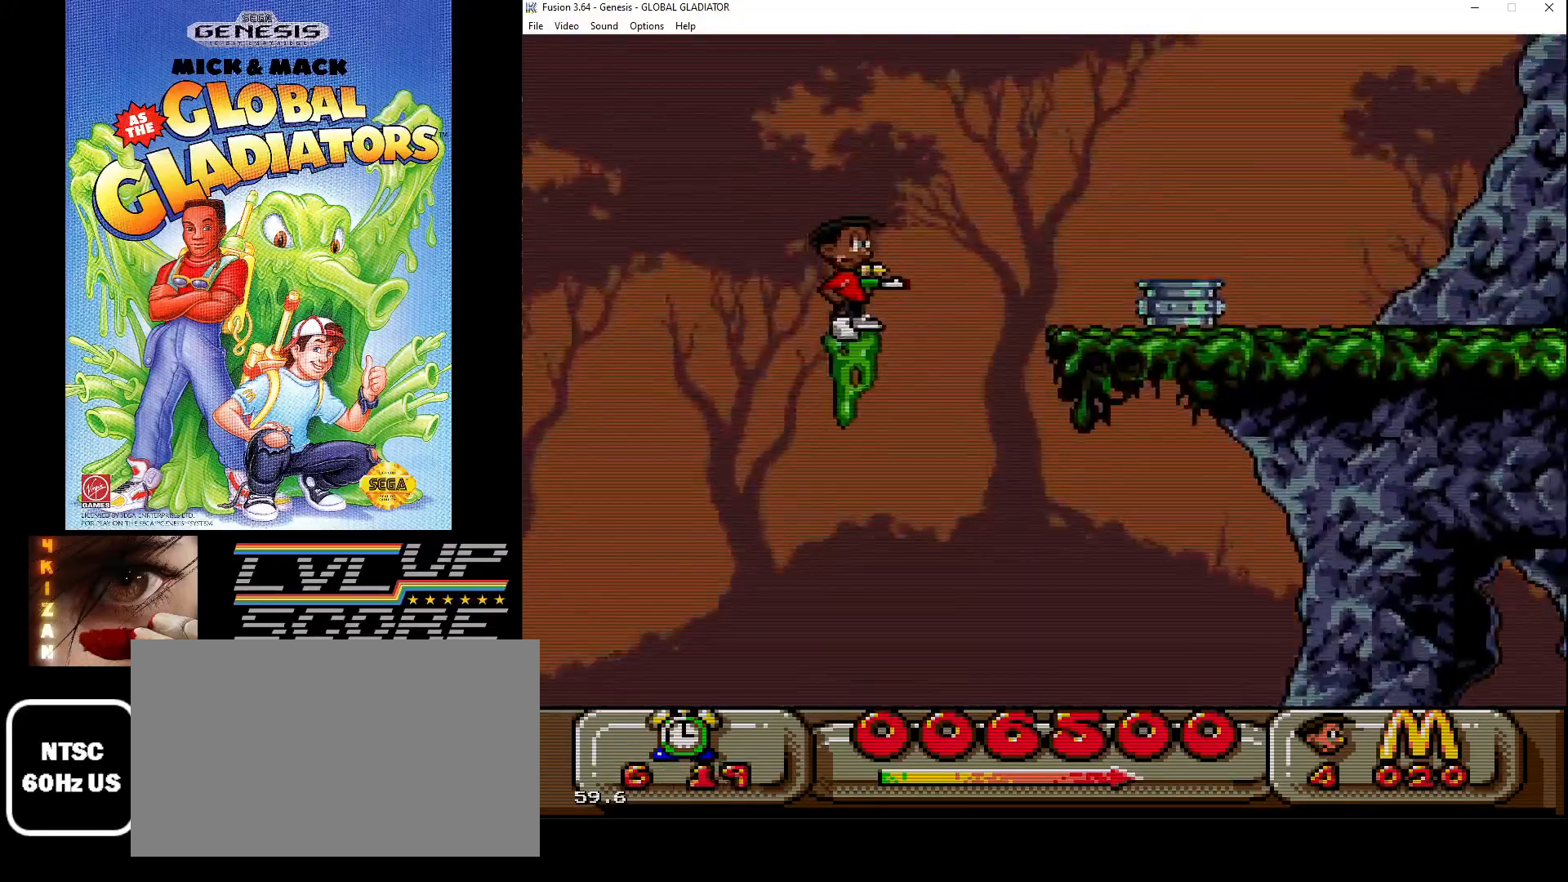
{"buttons": ["C", "DPAD_RIGHT"], "events": [[183, "C", "down"], [183, "DPAD_RIGHT", "down"]]}
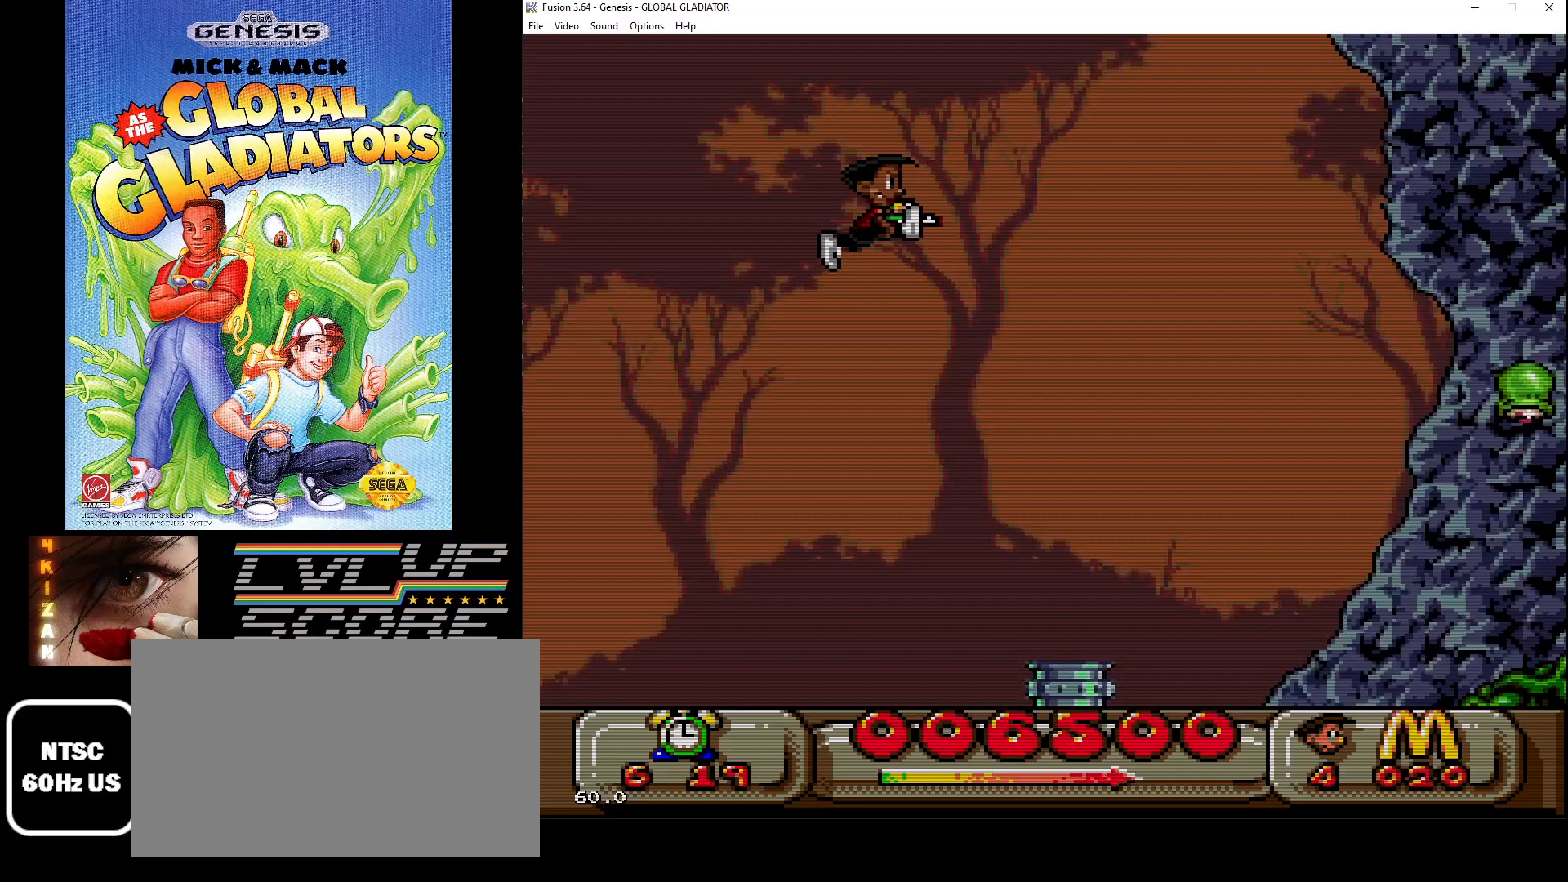
{"buttons": ["B", "DPAD_RIGHT"], "events": [[333, "C", "up"], [433, "B", "down"]]}
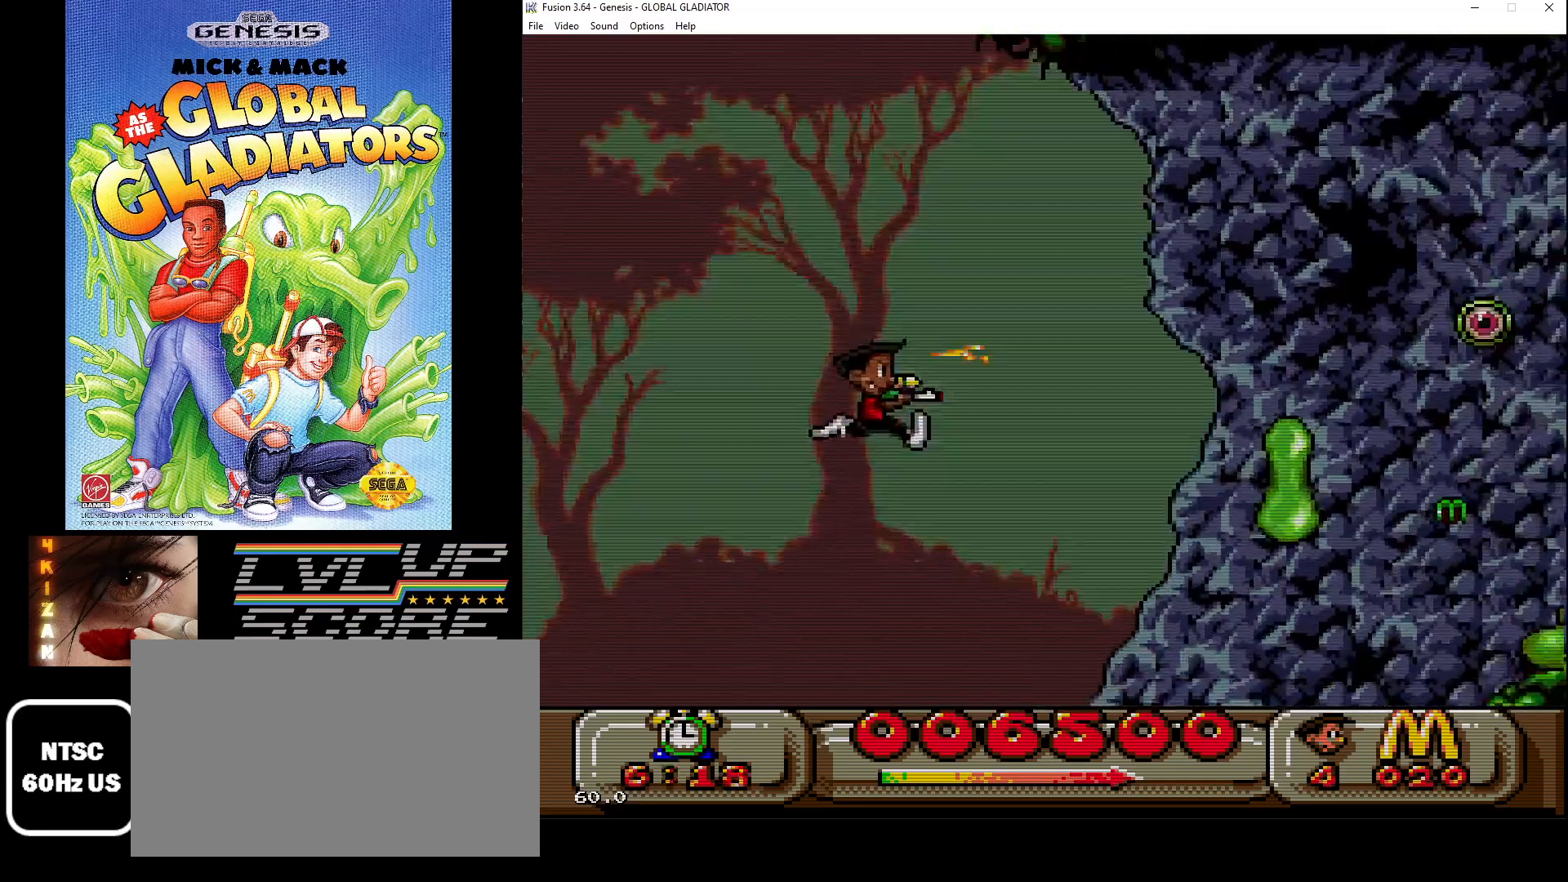
{"buttons": ["DPAD_RIGHT"], "events": [[17, "B", "up"], [83, "B", "down"], [133, "B", "up"], [233, "B", "down"], [300, "B", "up"], [400, "B", "down"], [467, "B", "up"]]}
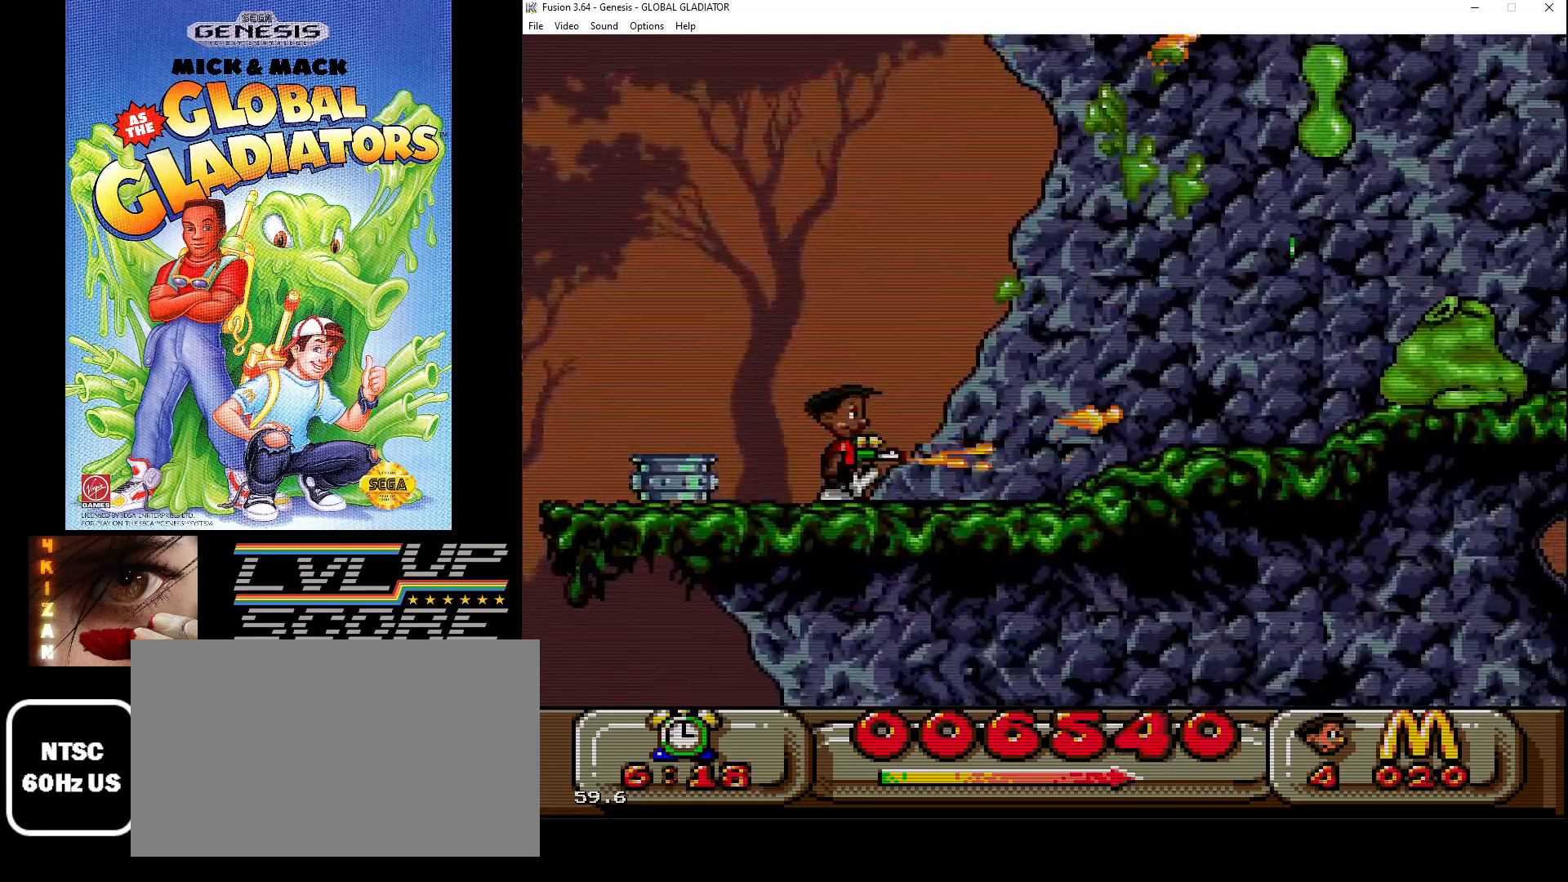
{"buttons": ["DPAD_RIGHT"], "events": [[17, "DPAD_RIGHT", "up"], [200, "DPAD_RIGHT", "down"]]}
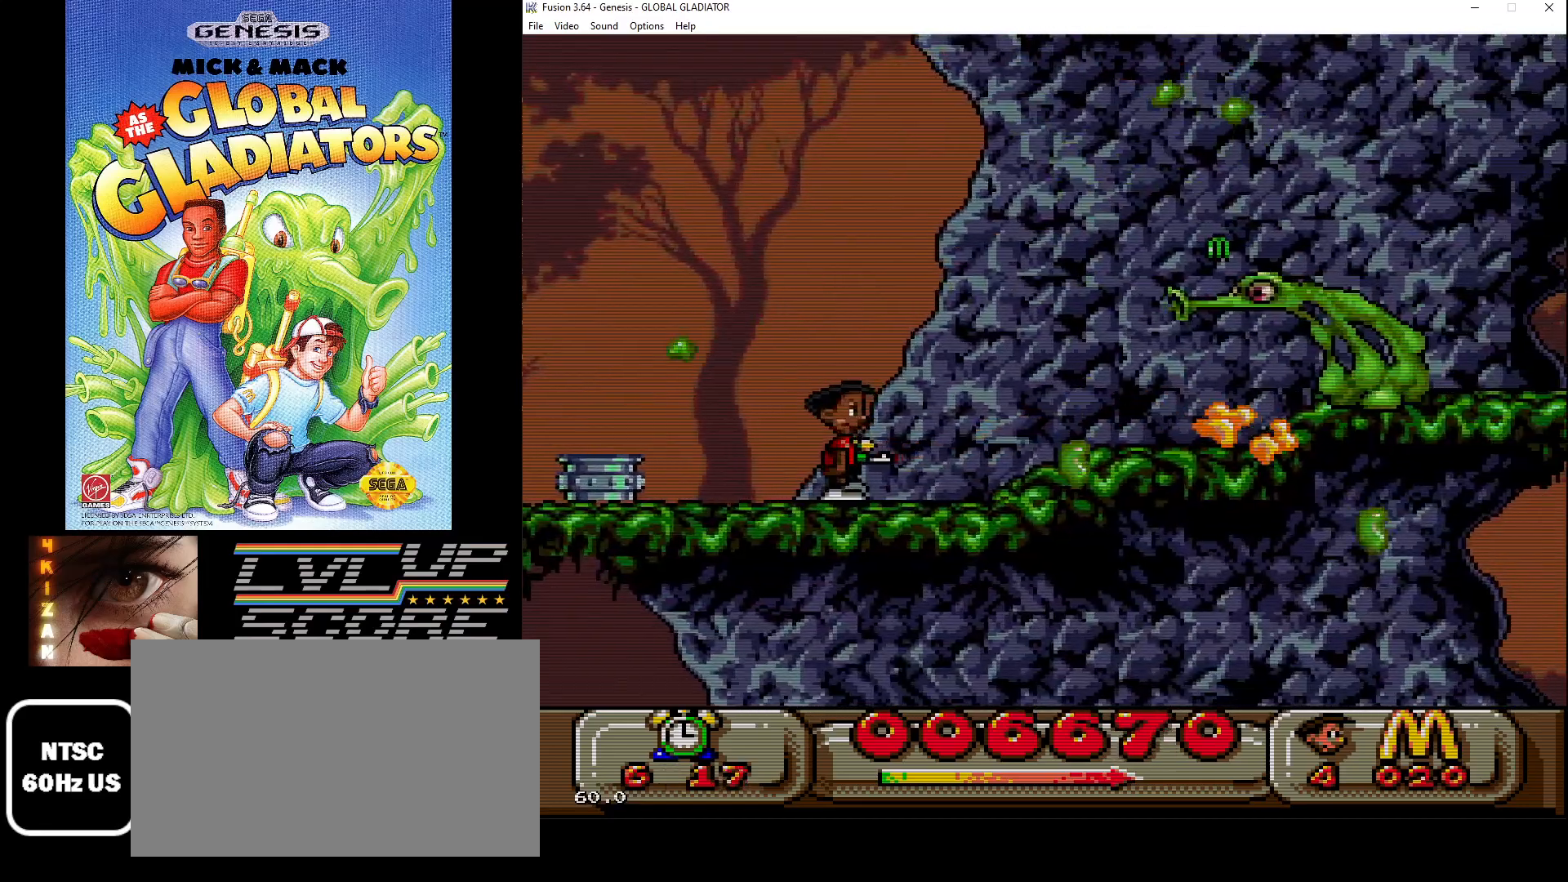
{"buttons": ["DPAD_RIGHT"], "events": [[67, "B", "down"], [150, "B", "up"], [233, "B", "down"], [333, "B", "up"]]}
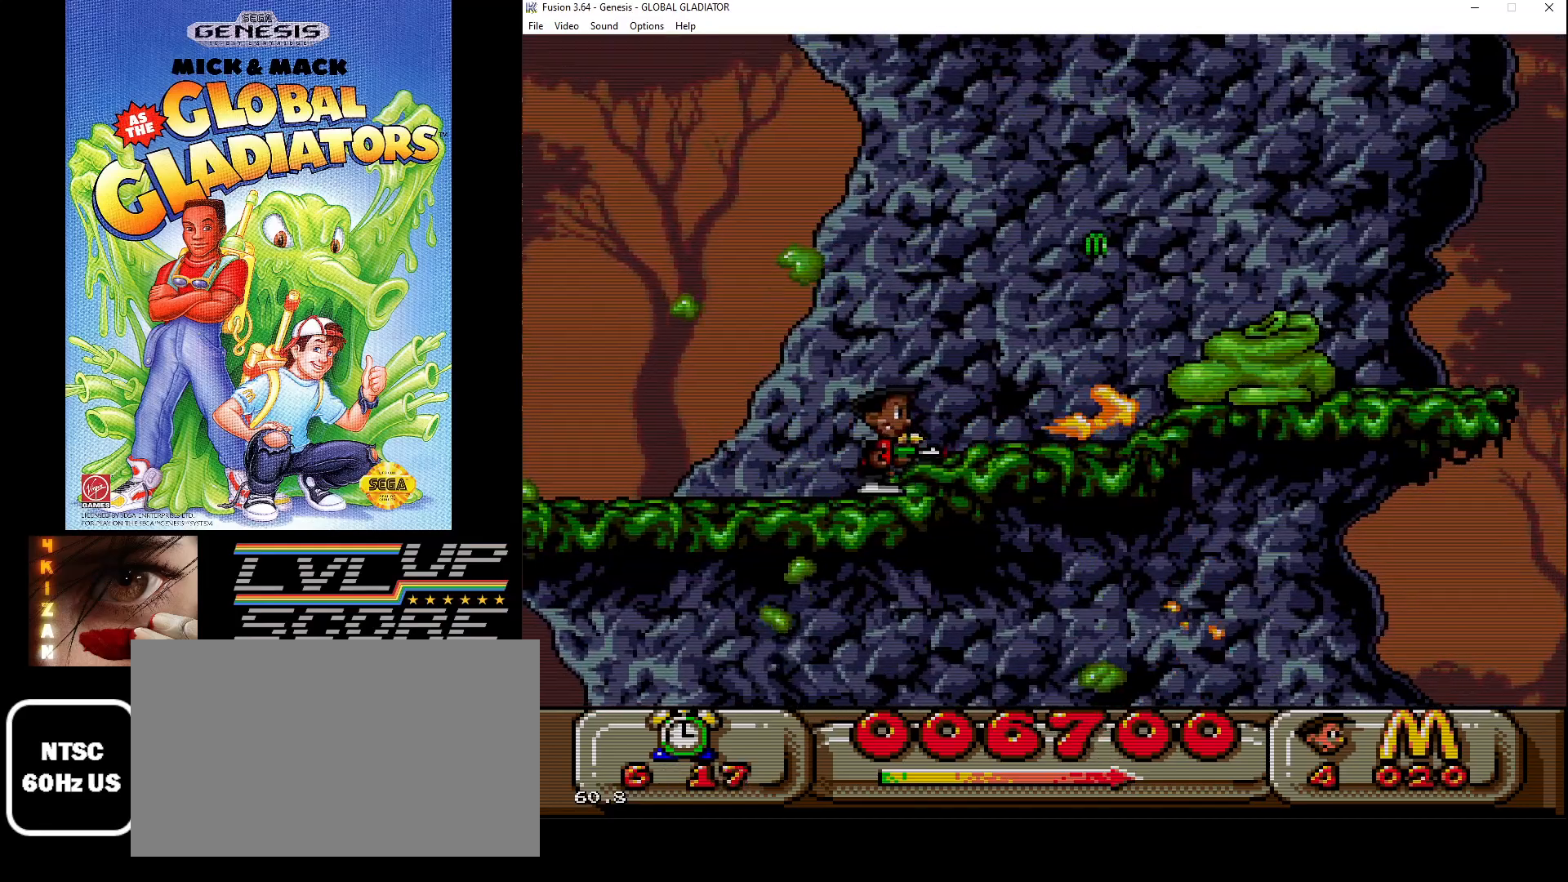
{"buttons": ["DPAD_RIGHT"], "events": [[217, "B", "down"], [300, "B", "up"], [367, "DPAD_RIGHT", "up"], [417, "B", "down"], [433, "B", "up"], [467, "DPAD_RIGHT", "down"]]}
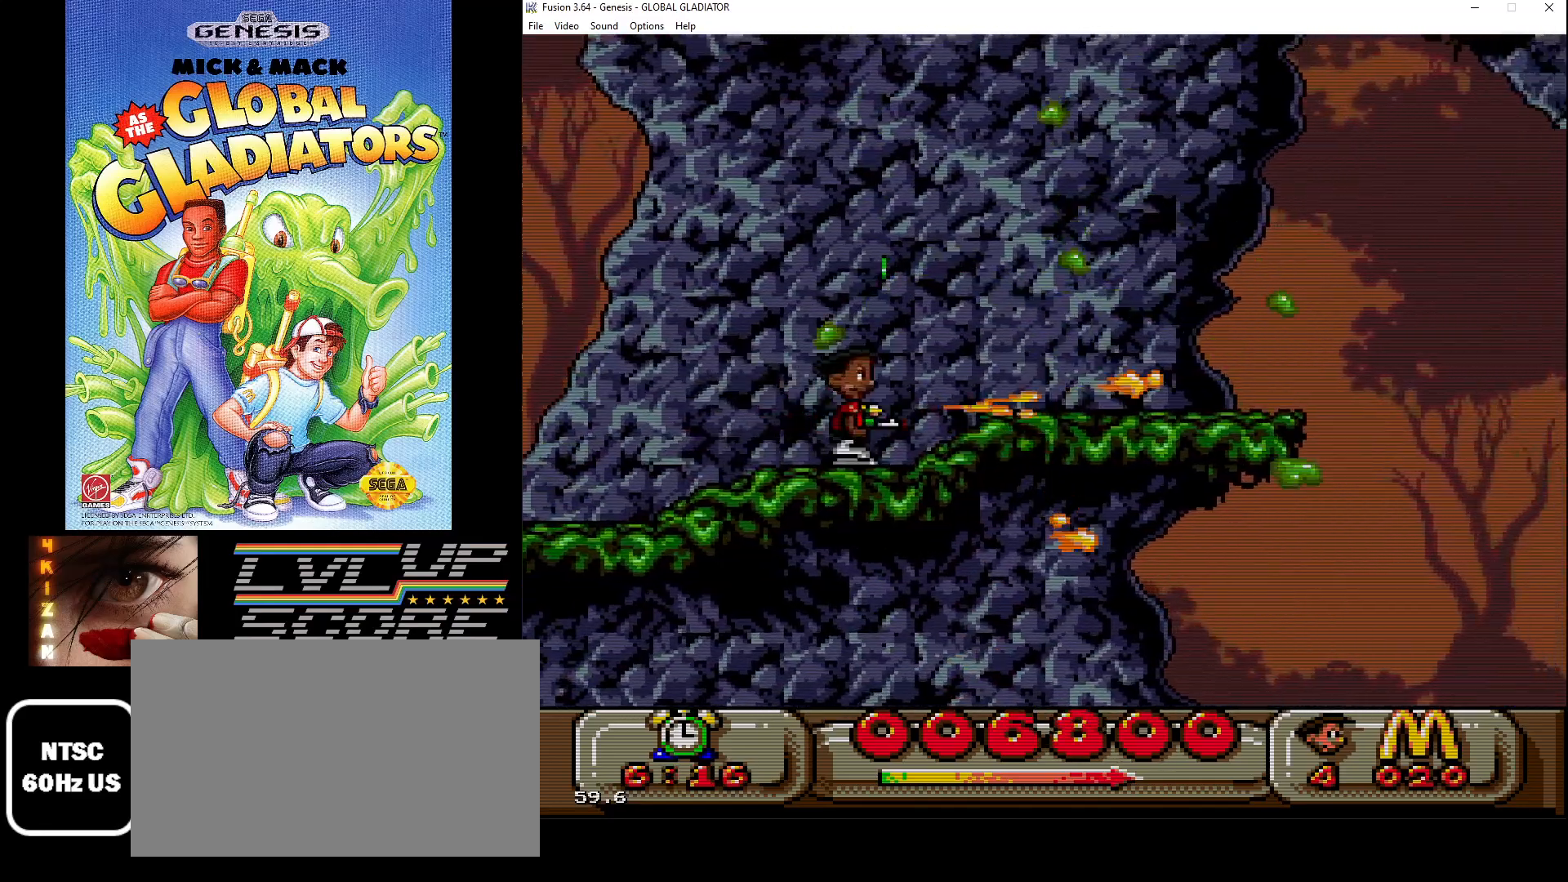
{"buttons": ["DPAD_RIGHT"], "events": [[83, "C", "down"], [100, "DPAD_RIGHT", "up"], [300, "C", "up"], [500, "DPAD_RIGHT", "down"]]}
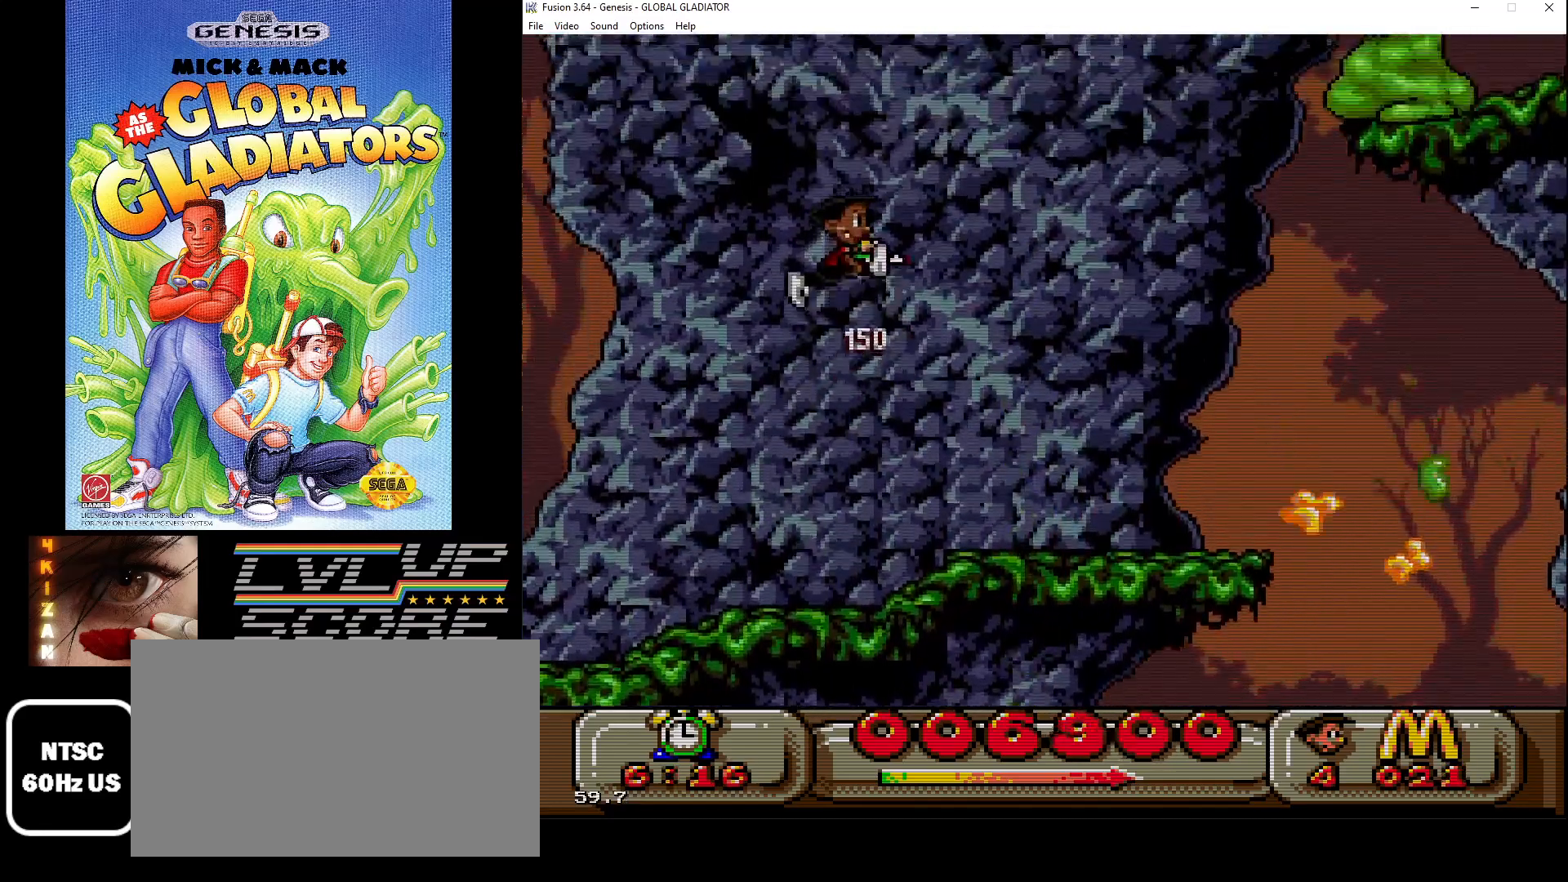
{"buttons": [], "events": [[417, "DPAD_RIGHT", "up"]]}
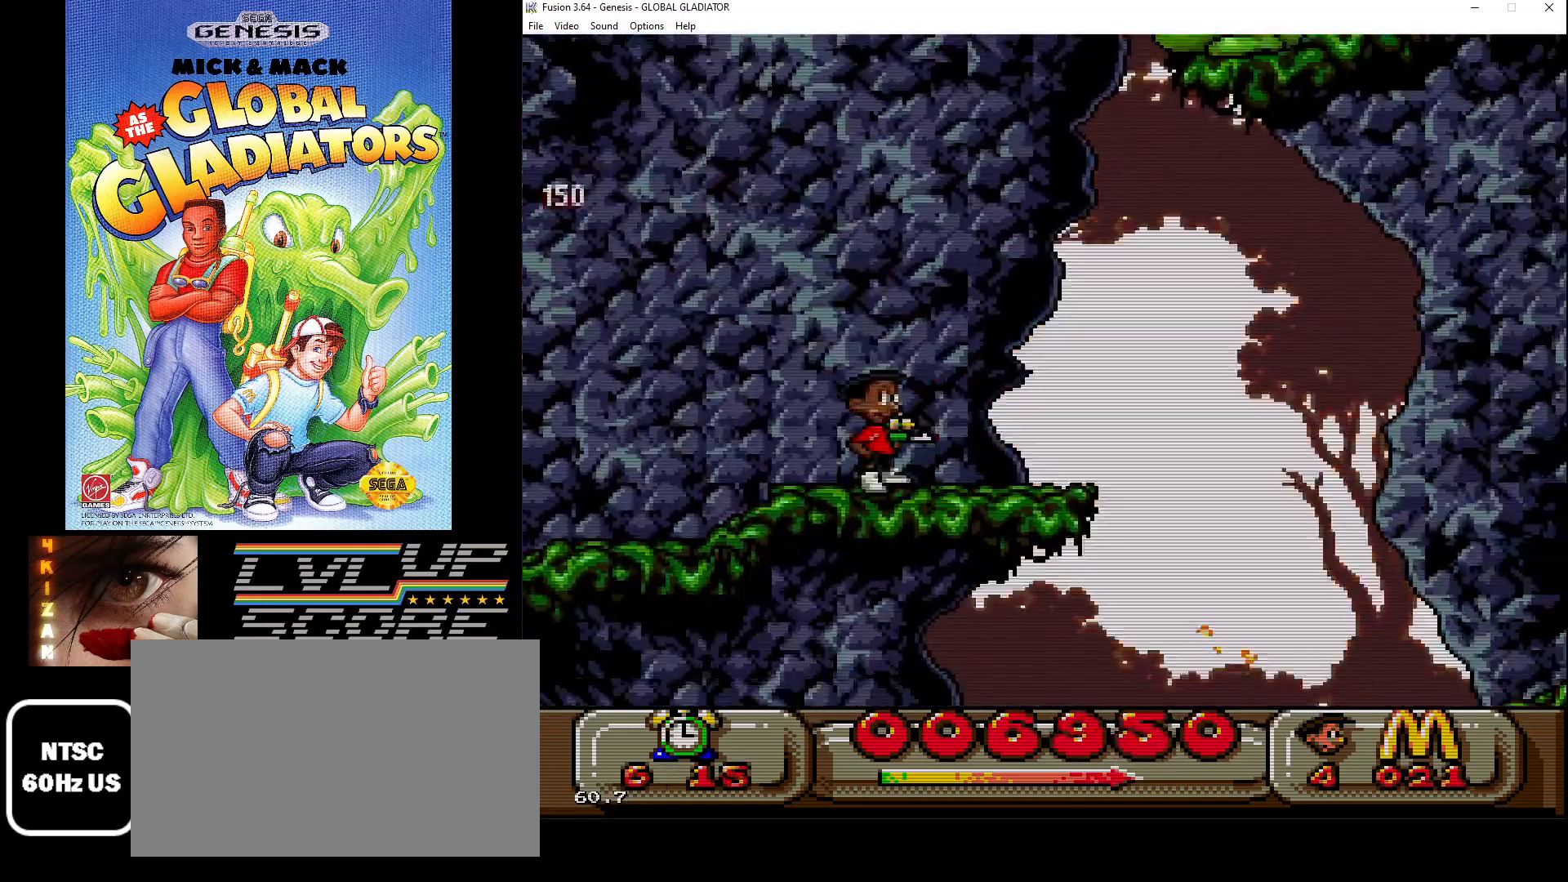
{"buttons": [], "events": [[17, "DPAD_RIGHT", "down"], [417, "DPAD_RIGHT", "up"]]}
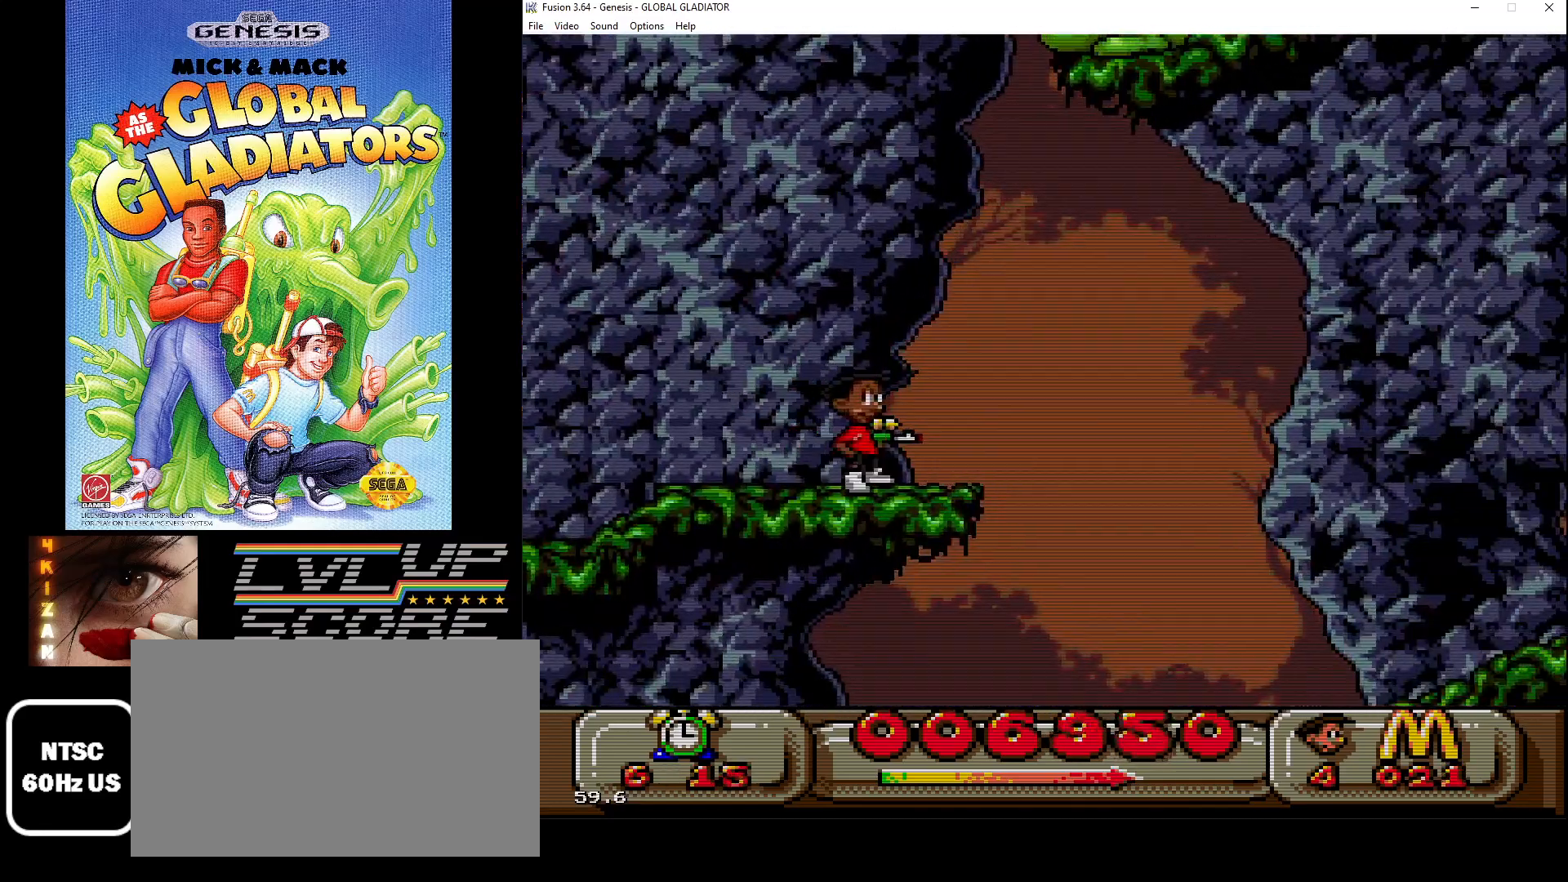
{"buttons": [], "events": [[117, "C", "down"], [467, "C", "up"]]}
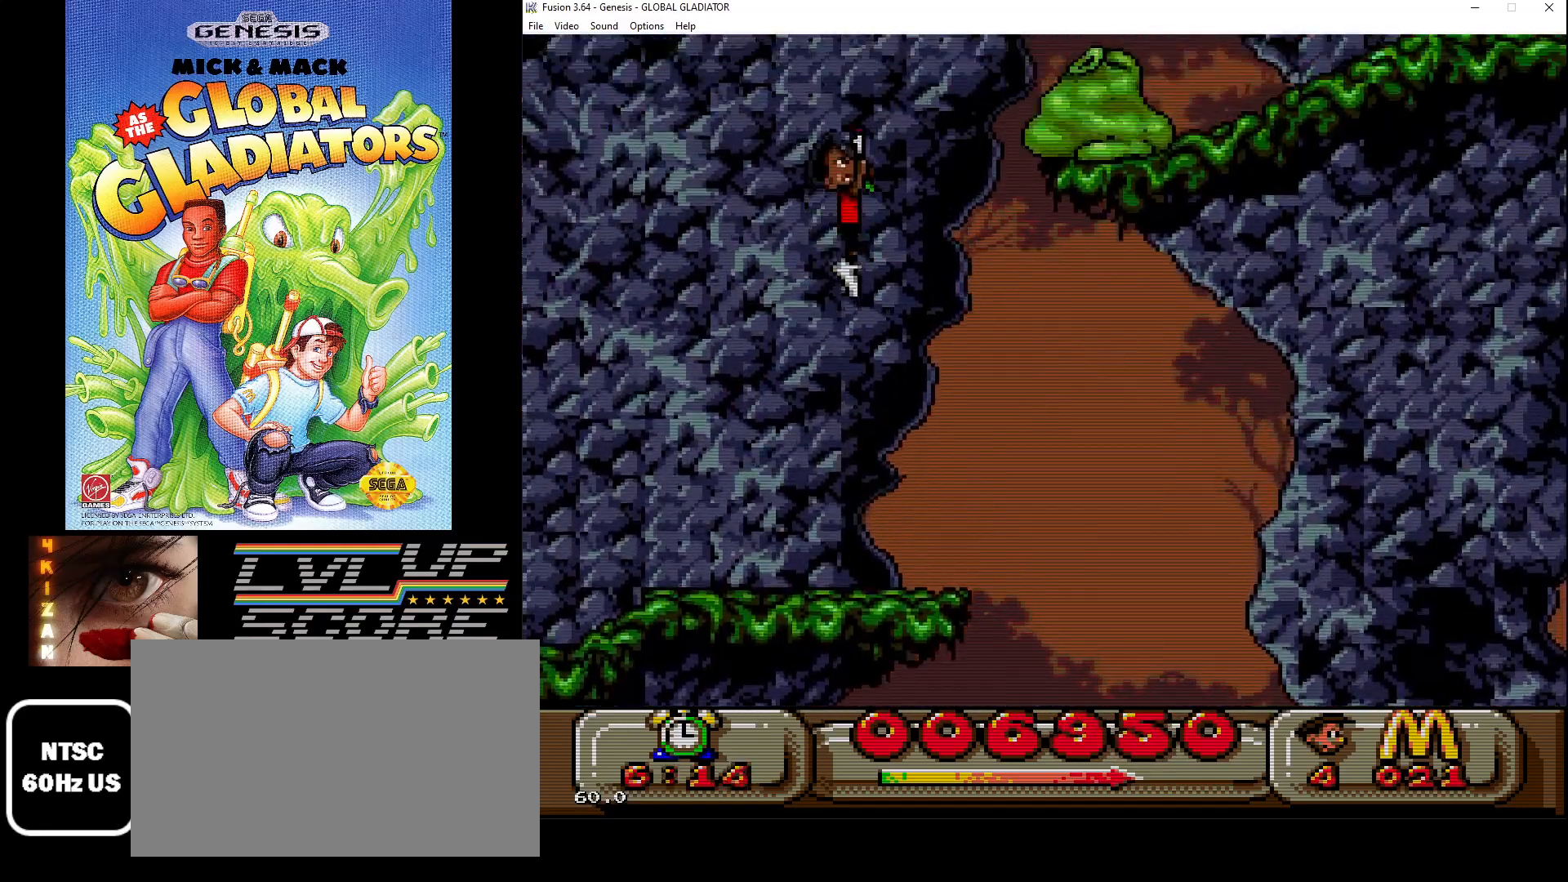
{"buttons": [], "events": [[33, "B", "down"], [117, "B", "up"], [167, "B", "down"], [283, "B", "up"], [333, "B", "down"], [433, "B", "up"]]}
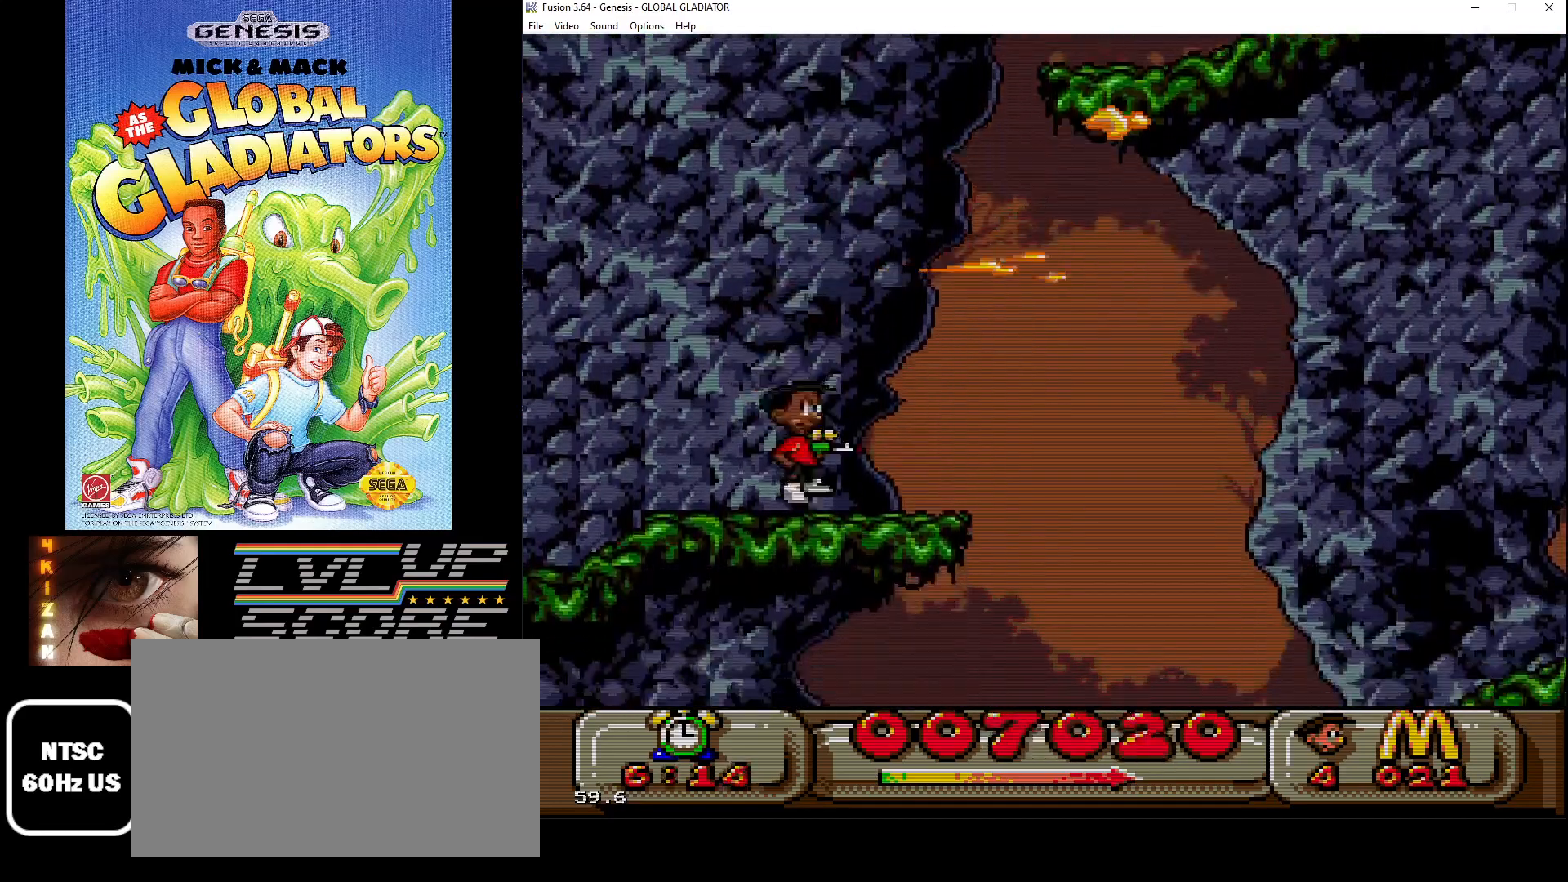
{"buttons": [], "events": []}
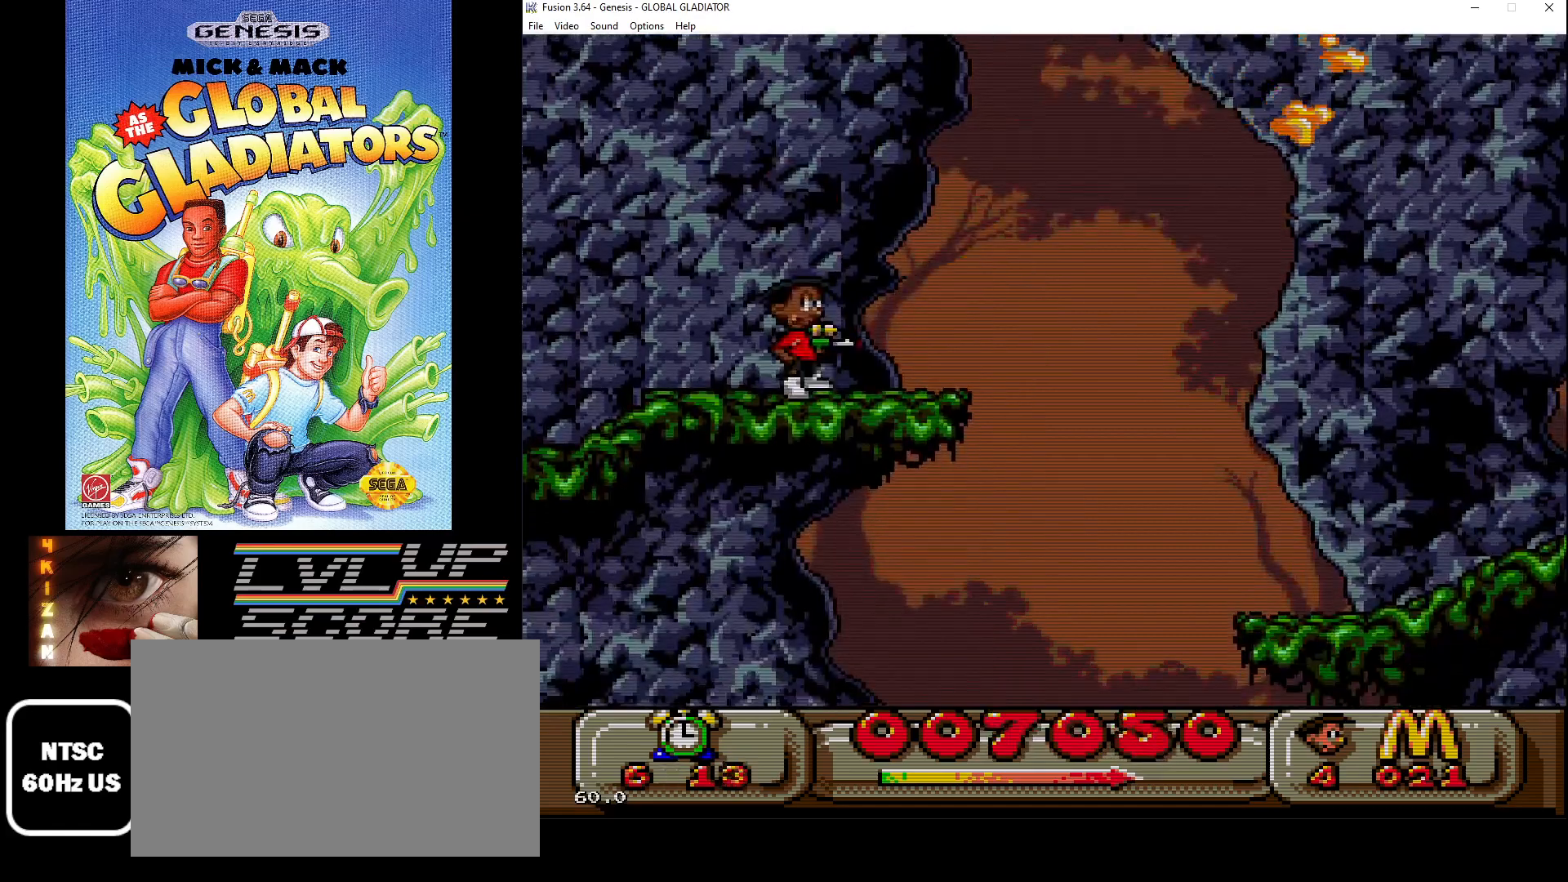
{"buttons": ["DPAD_DOWN"], "events": [[283, "DPAD_DOWN", "down"]]}
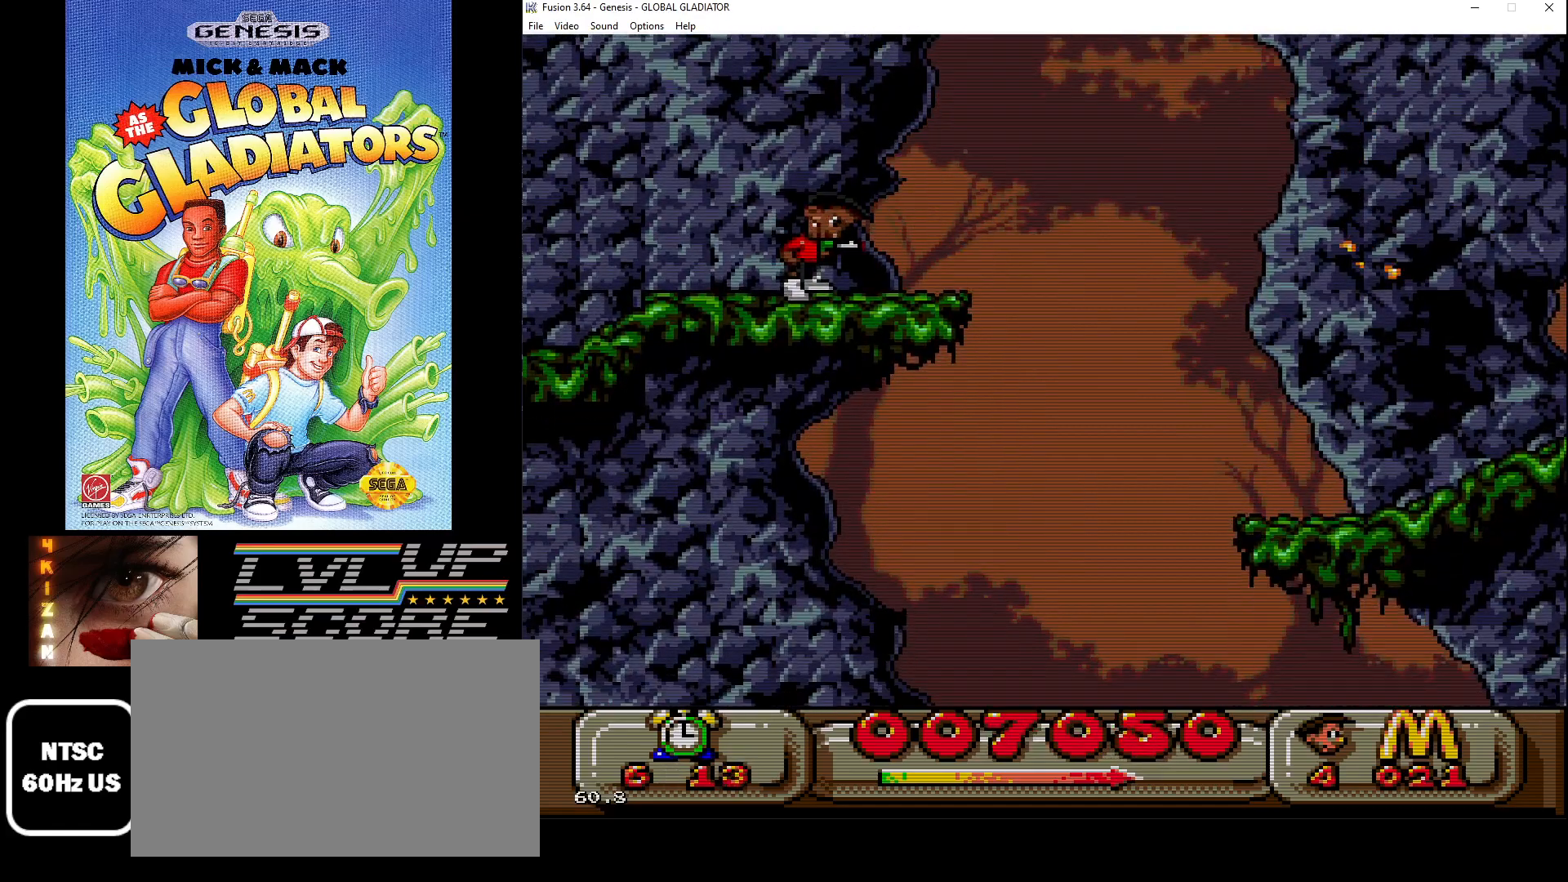
{"buttons": ["DPAD_DOWN"], "events": []}
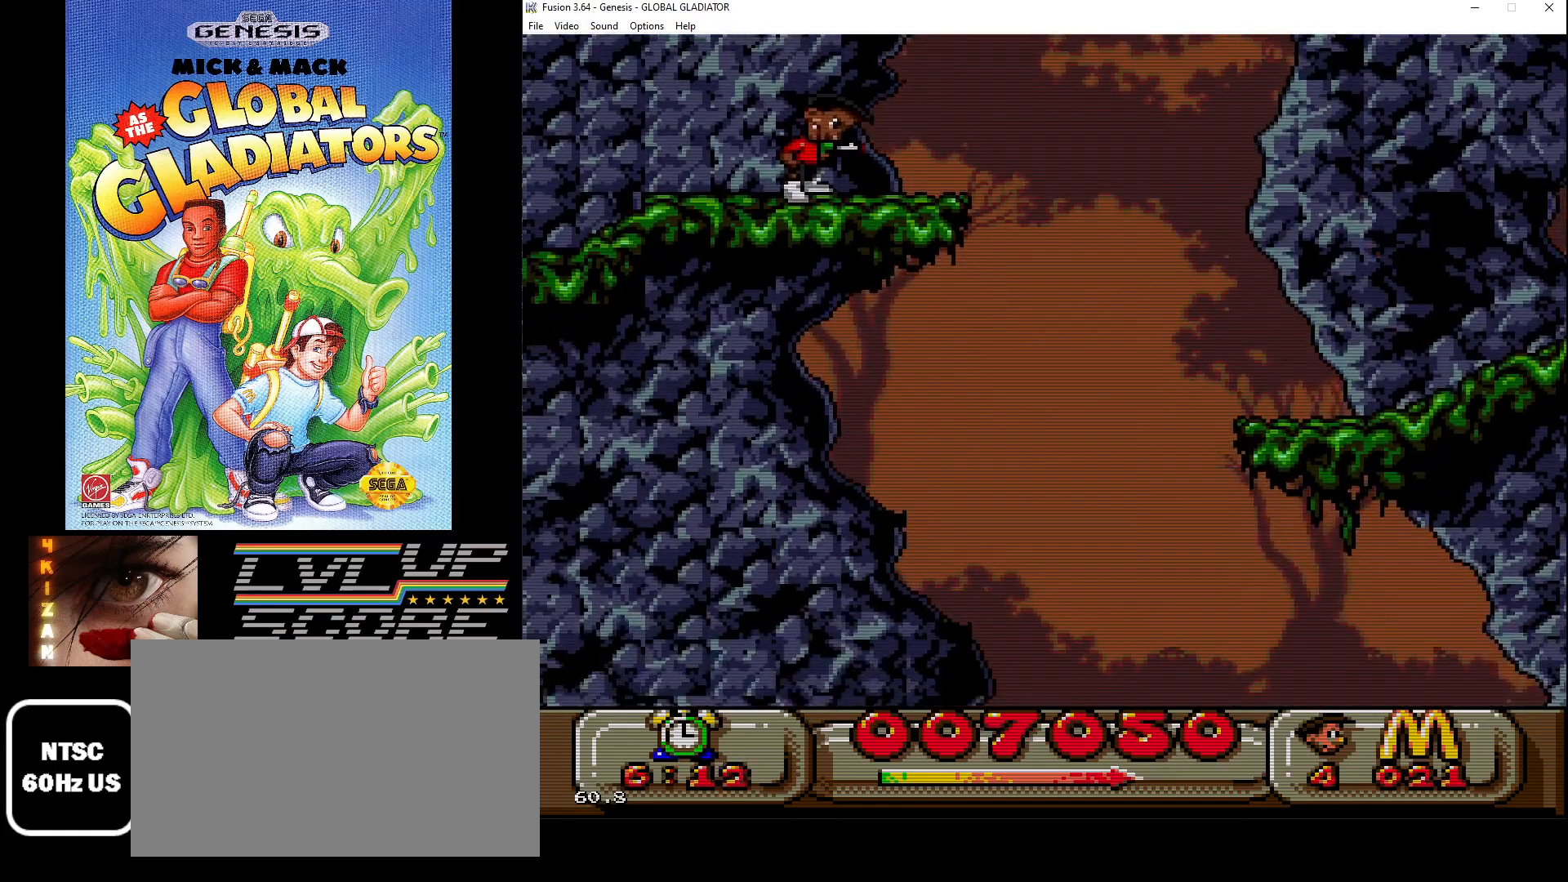
{"buttons": ["DPAD_LEFT"], "events": [[83, "DPAD_DOWN", "up"], [183, "DPAD_LEFT", "down"]]}
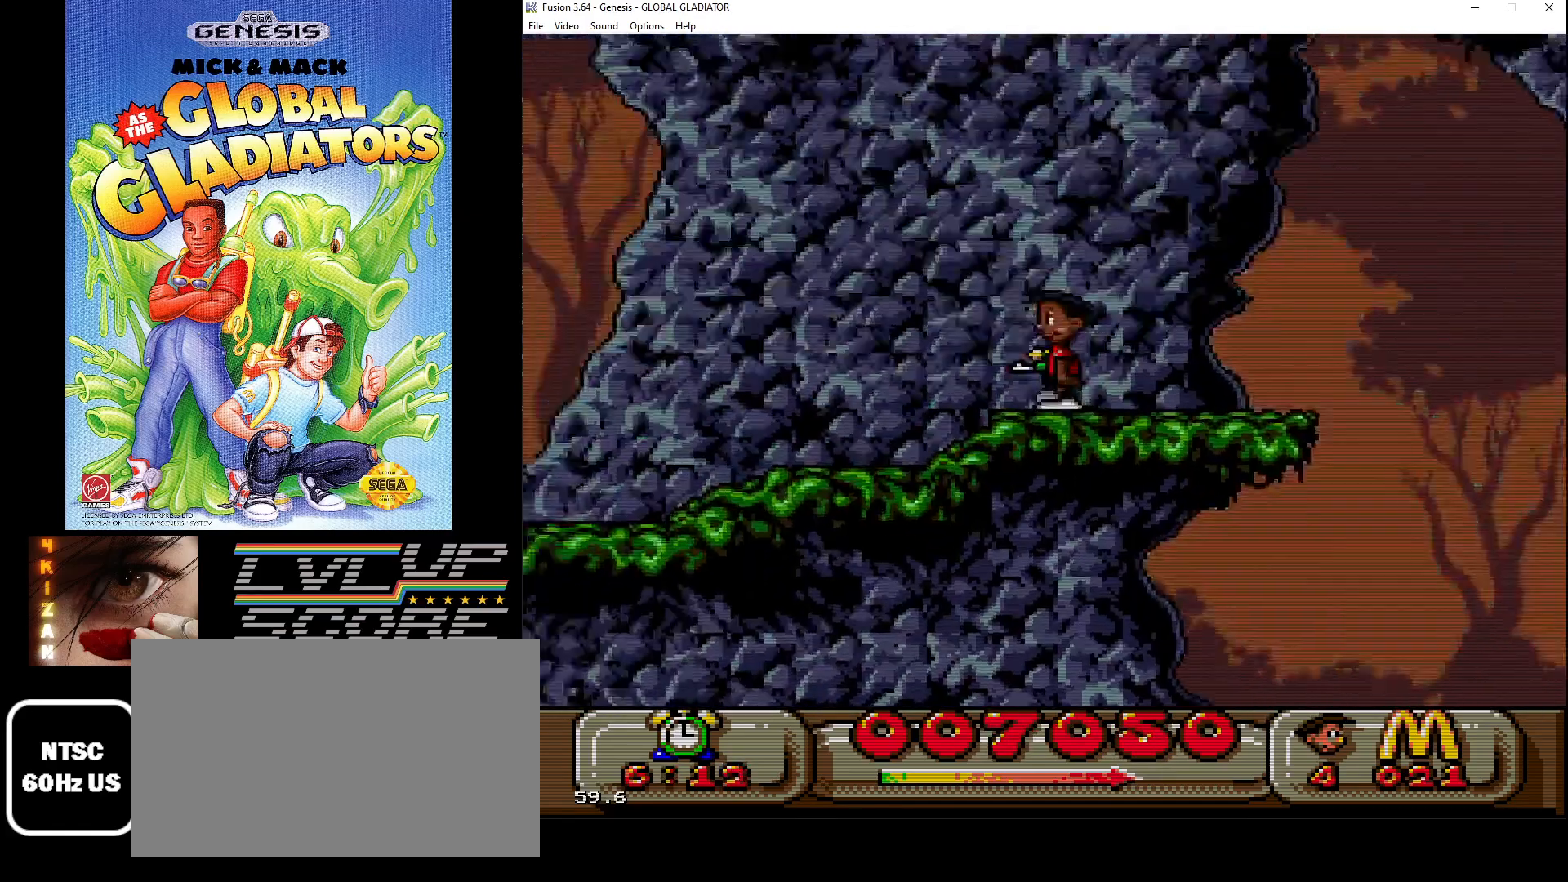
{"buttons": ["DPAD_LEFT"], "events": []}
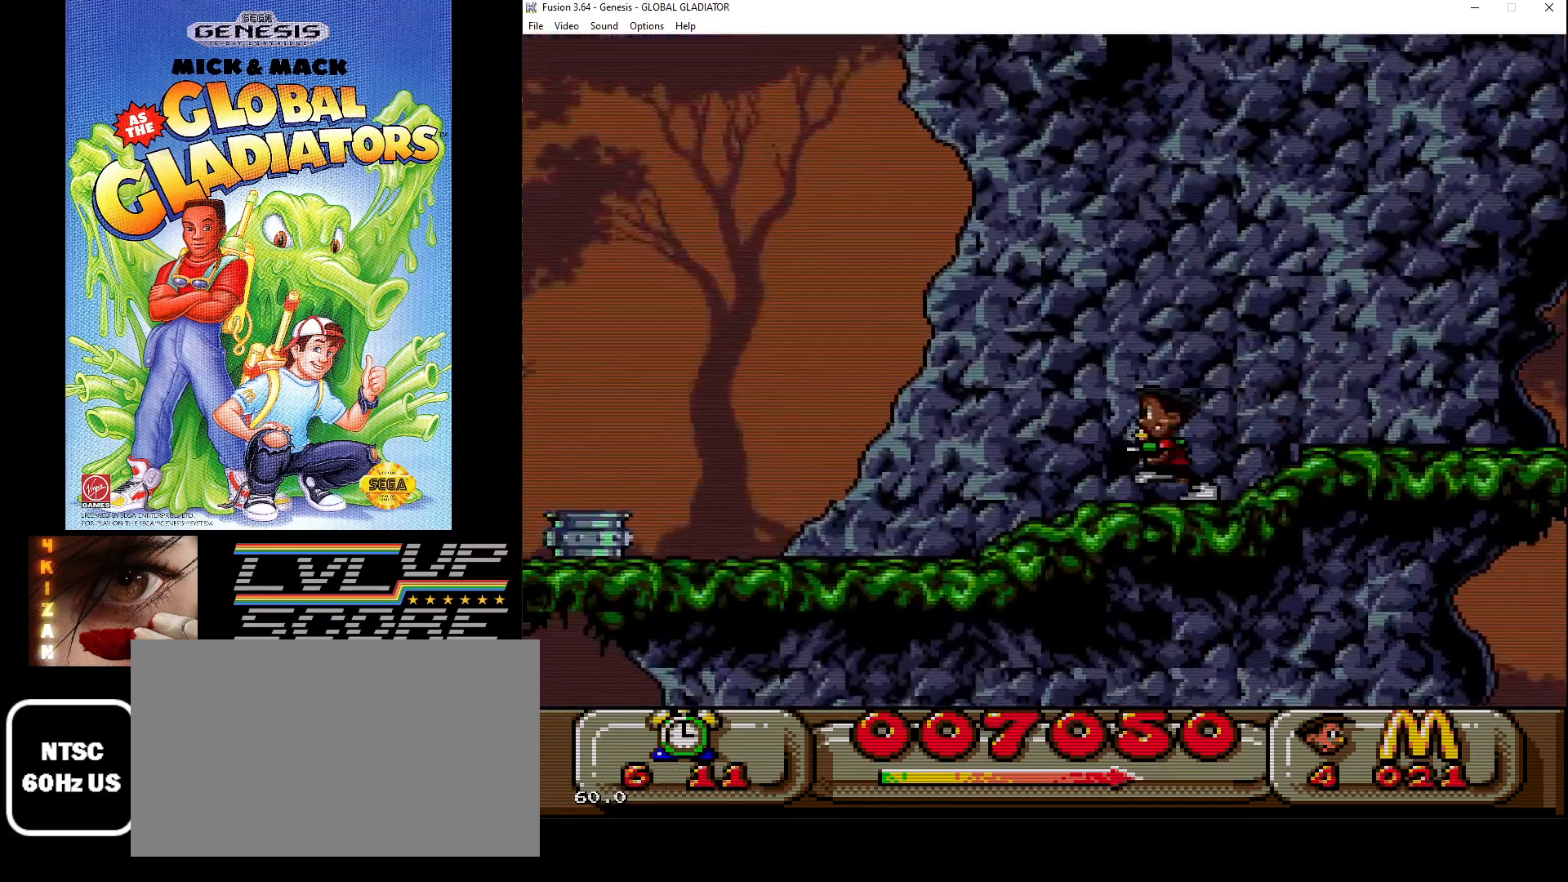
{"buttons": ["DPAD_LEFT"], "events": []}
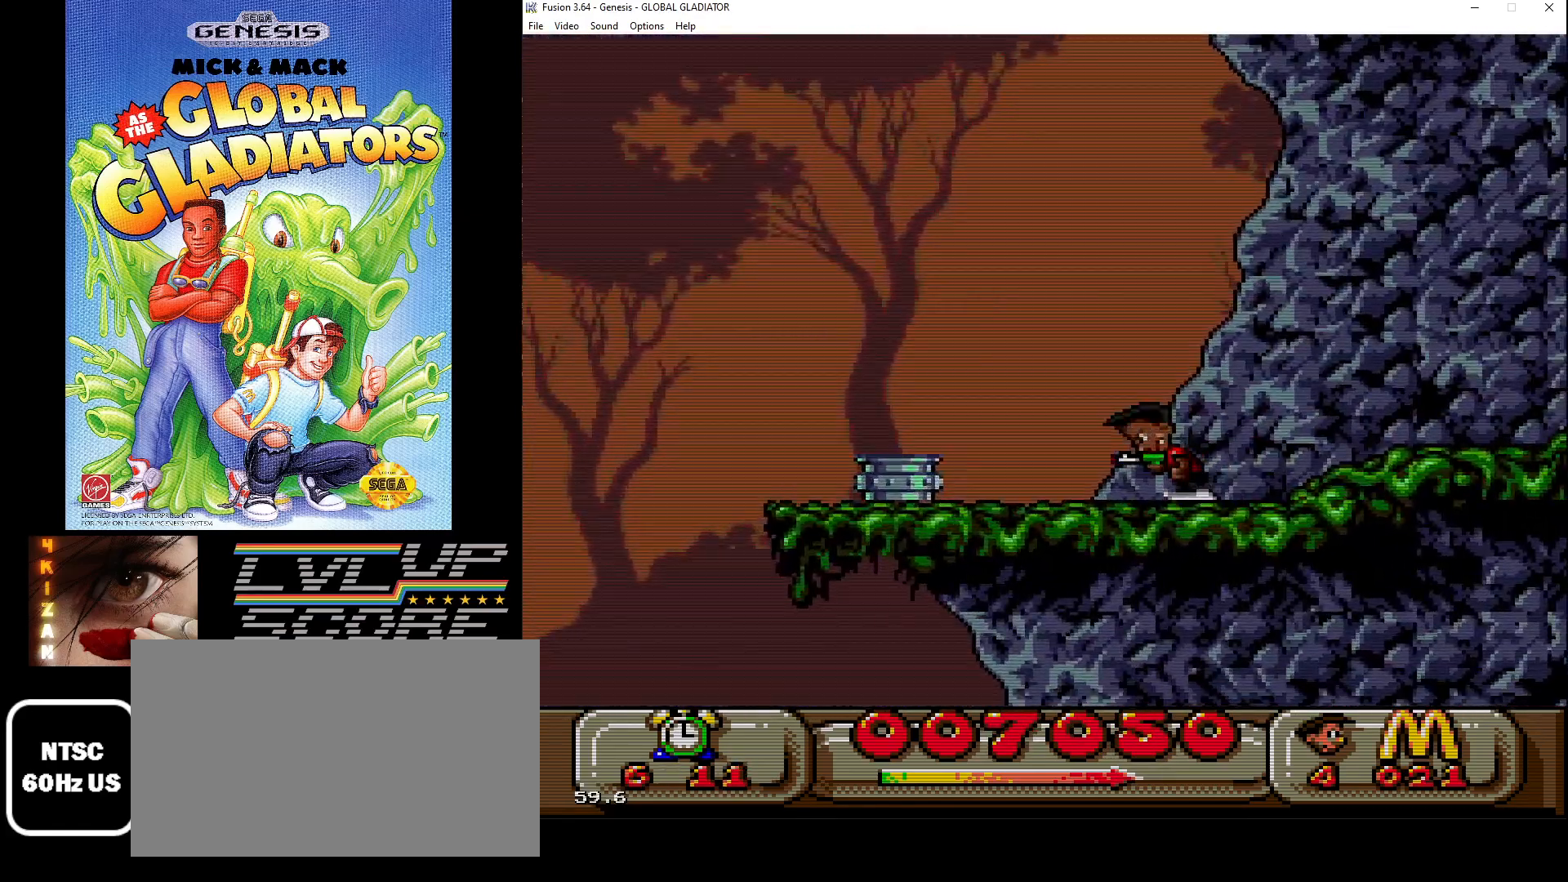
{"buttons": ["C", "DPAD_LEFT"], "events": [[83, "DPAD_LEFT", "up"], [417, "C", "down"], [433, "DPAD_LEFT", "down"]]}
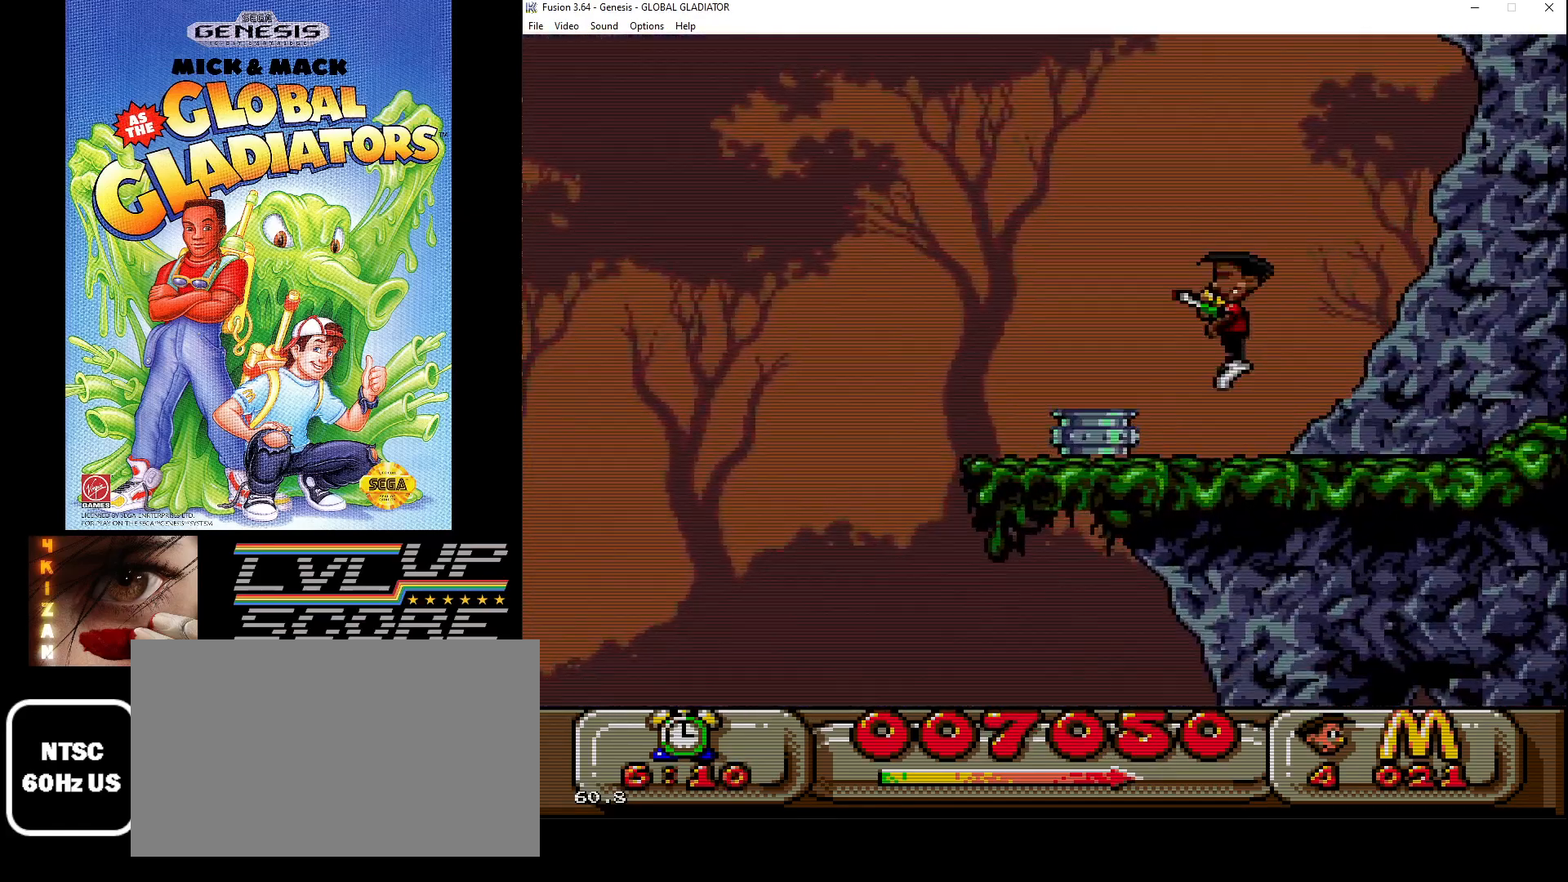
{"buttons": [], "events": [[33, "C", "up"], [233, "DPAD_LEFT", "up"]]}
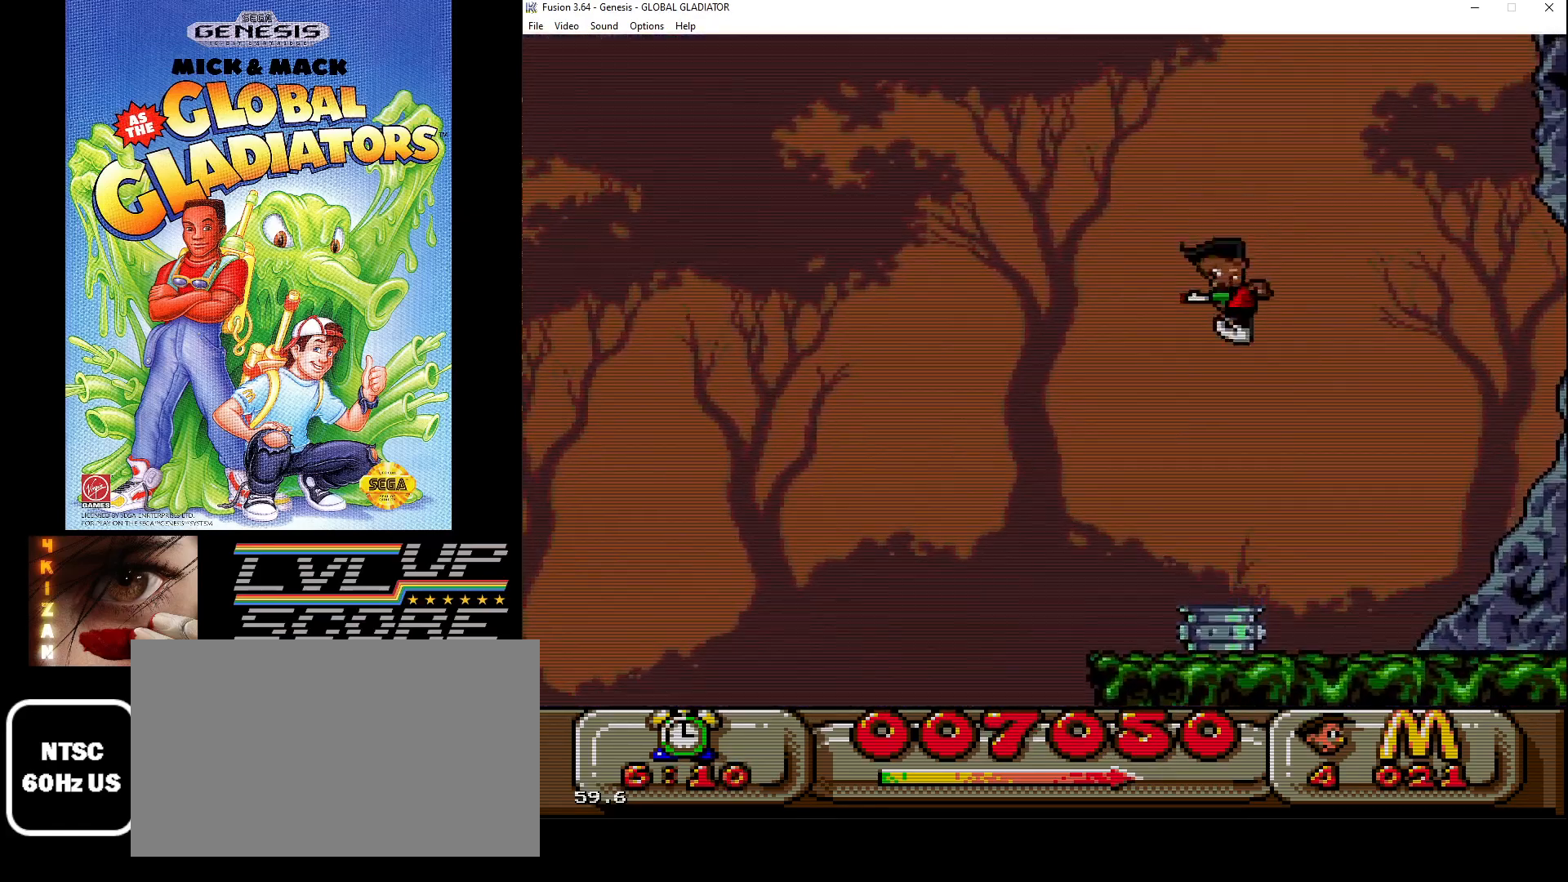
{"buttons": [], "events": [[67, "DPAD_LEFT", "down"], [150, "DPAD_LEFT", "up"], [350, "DPAD_RIGHT", "down"], [417, "DPAD_RIGHT", "up"]]}
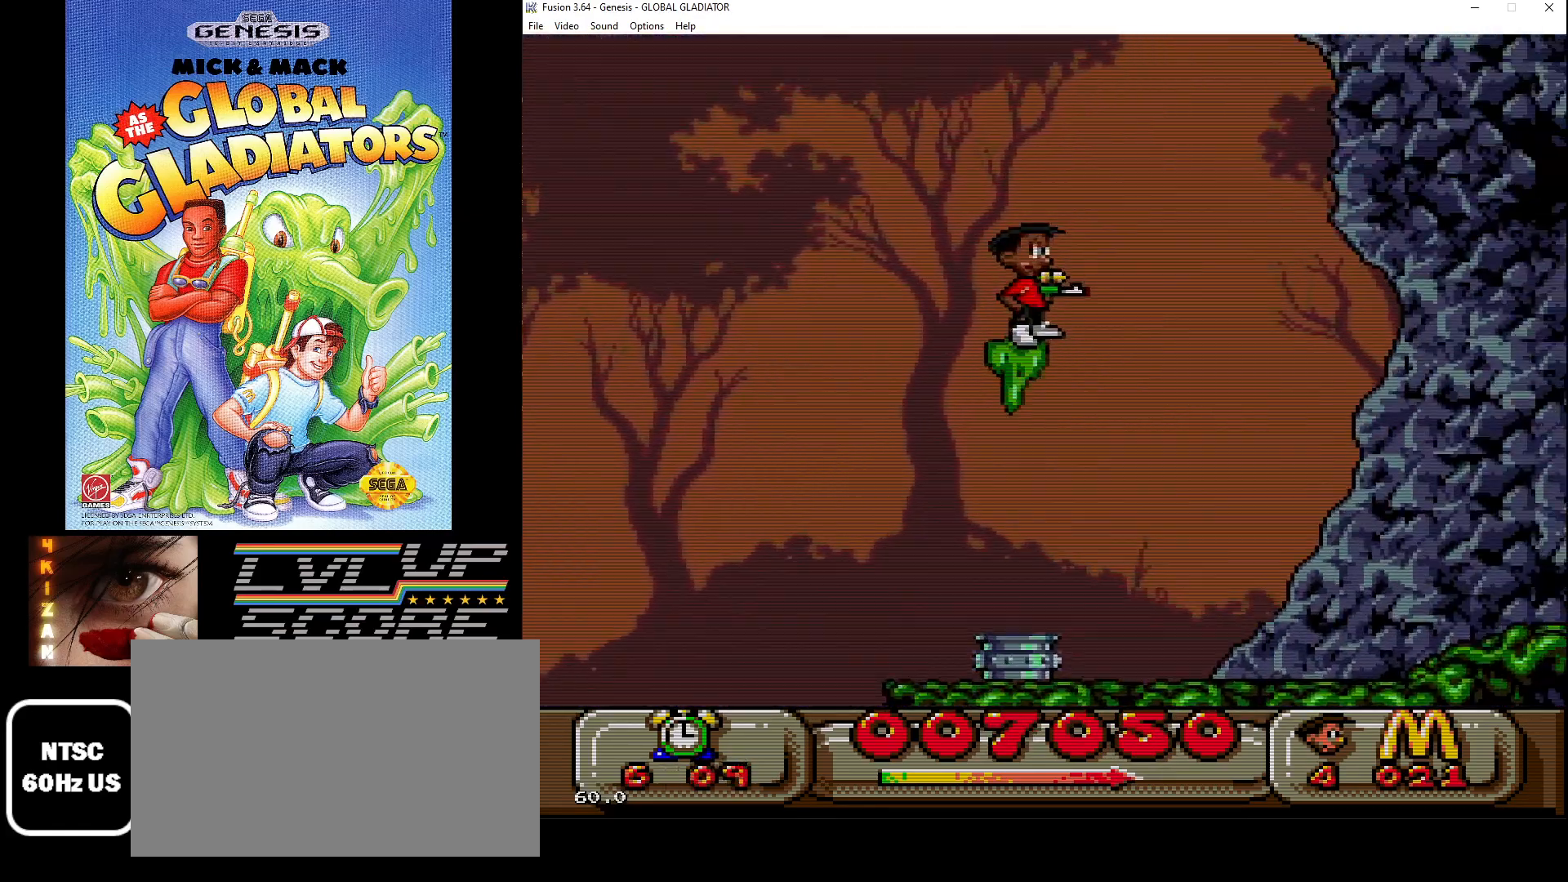
{"buttons": [], "events": []}
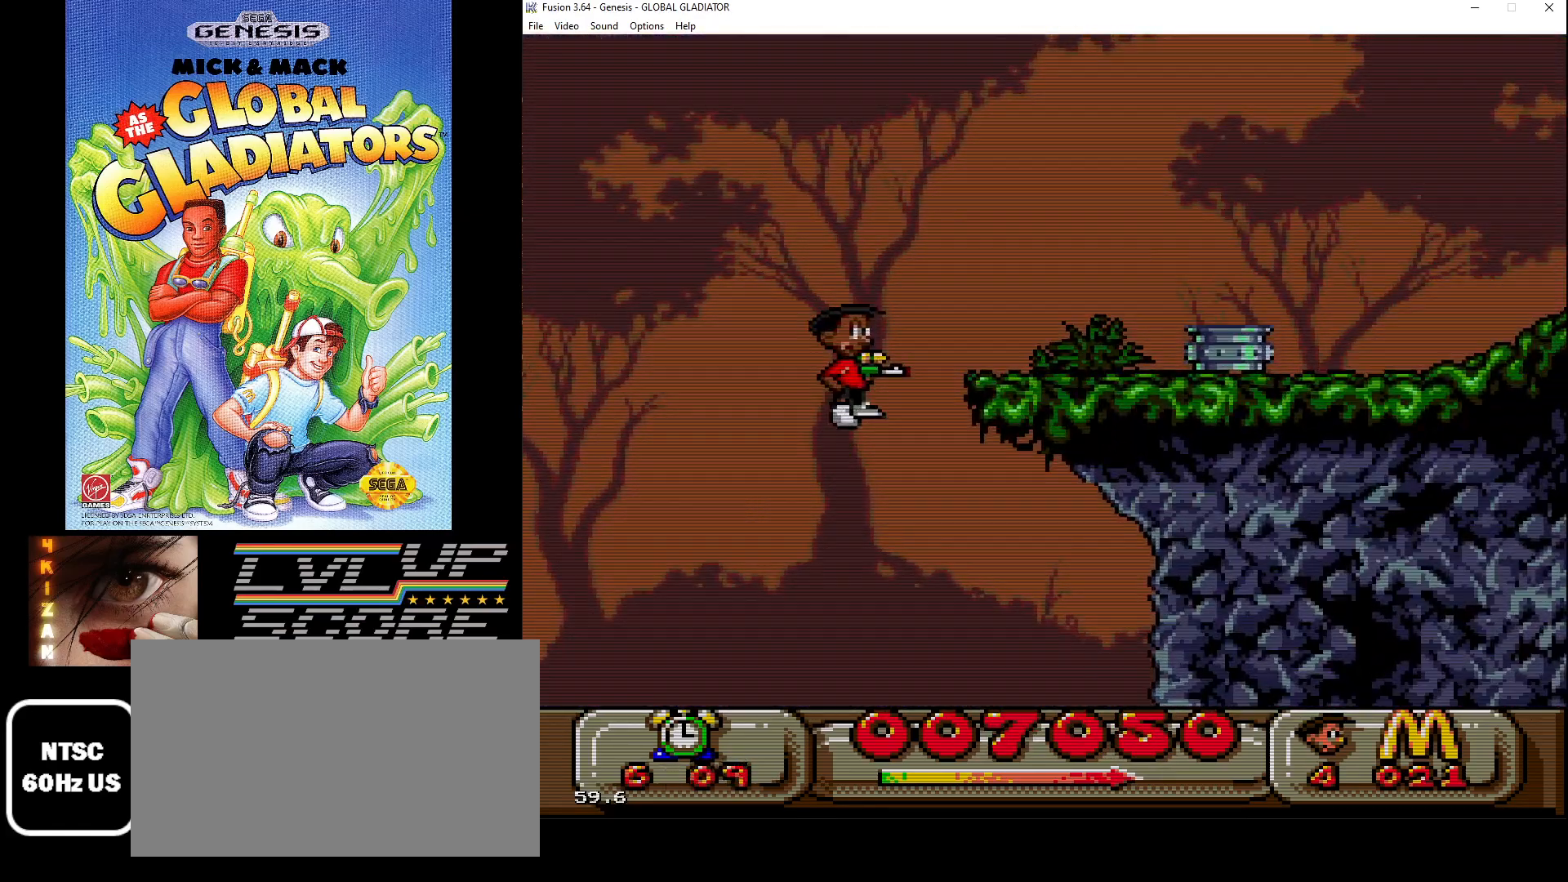
{"buttons": [], "events": [[33, "C", "down"], [217, "DPAD_RIGHT", "down"], [367, "DPAD_RIGHT", "up"], [433, "C", "up"]]}
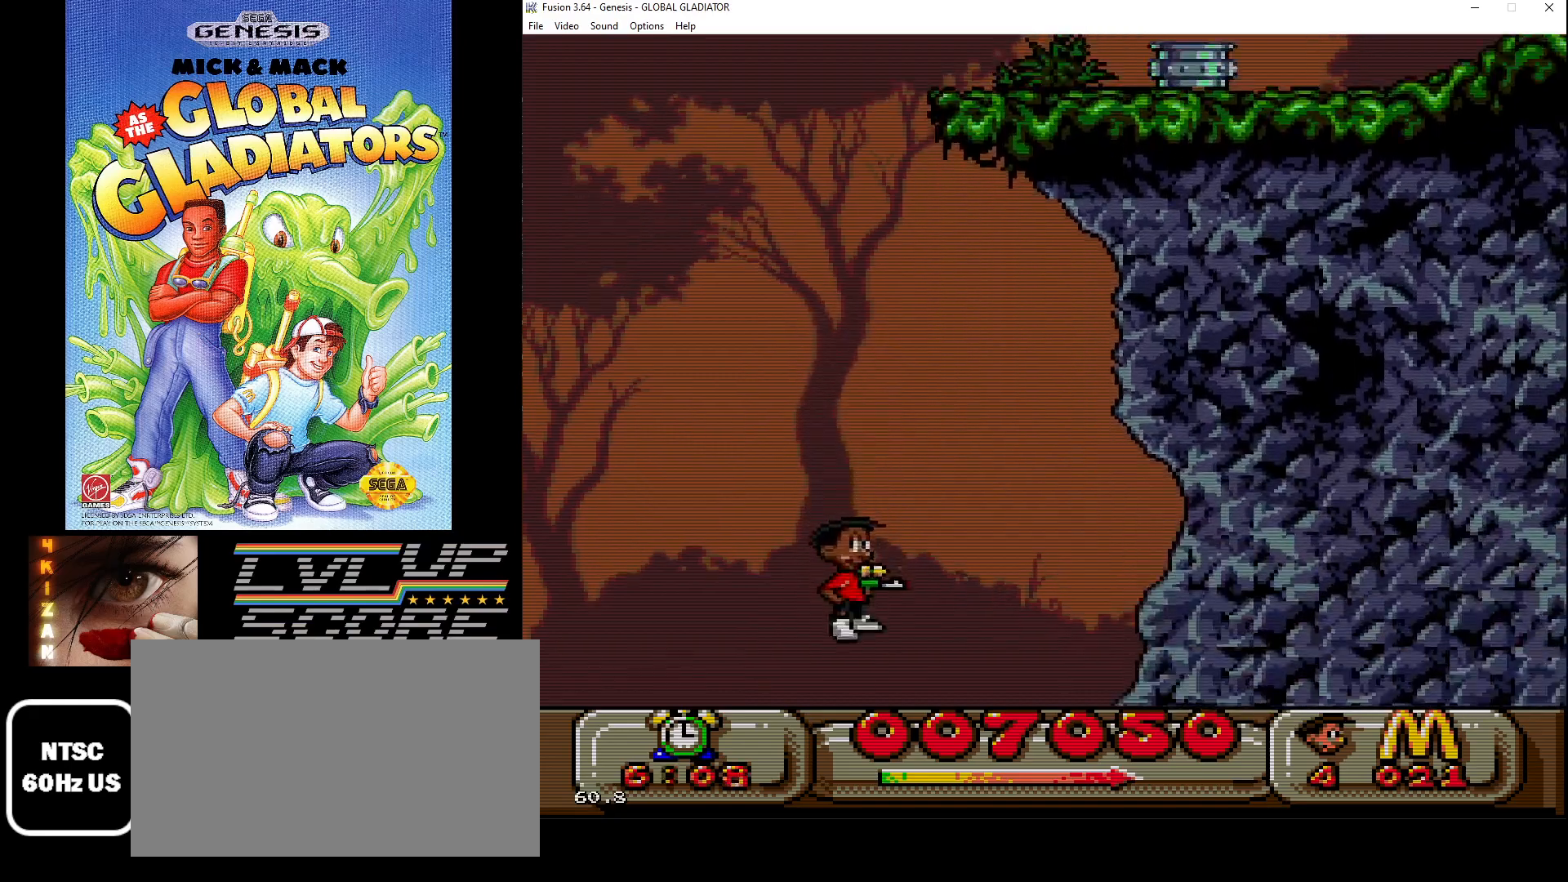
{"buttons": [], "events": [[50, "DPAD_LEFT", "down"], [167, "DPAD_LEFT", "up"]]}
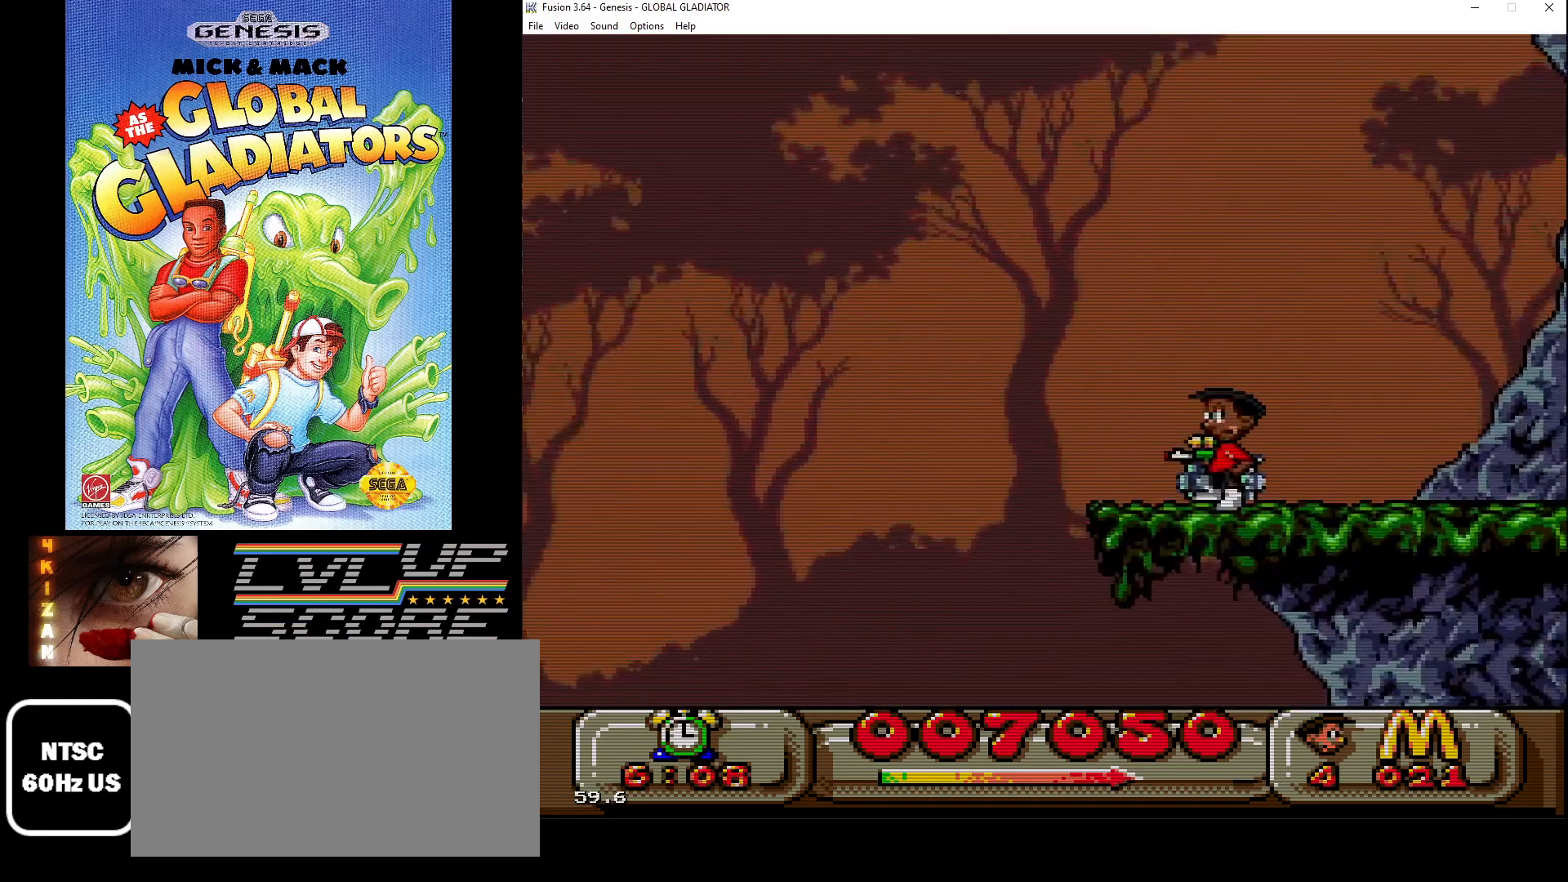
{"buttons": [], "events": [[167, "C", "down"], [217, "C", "up"], [233, "DPAD_RIGHT", "down"], [283, "DPAD_RIGHT", "up"]]}
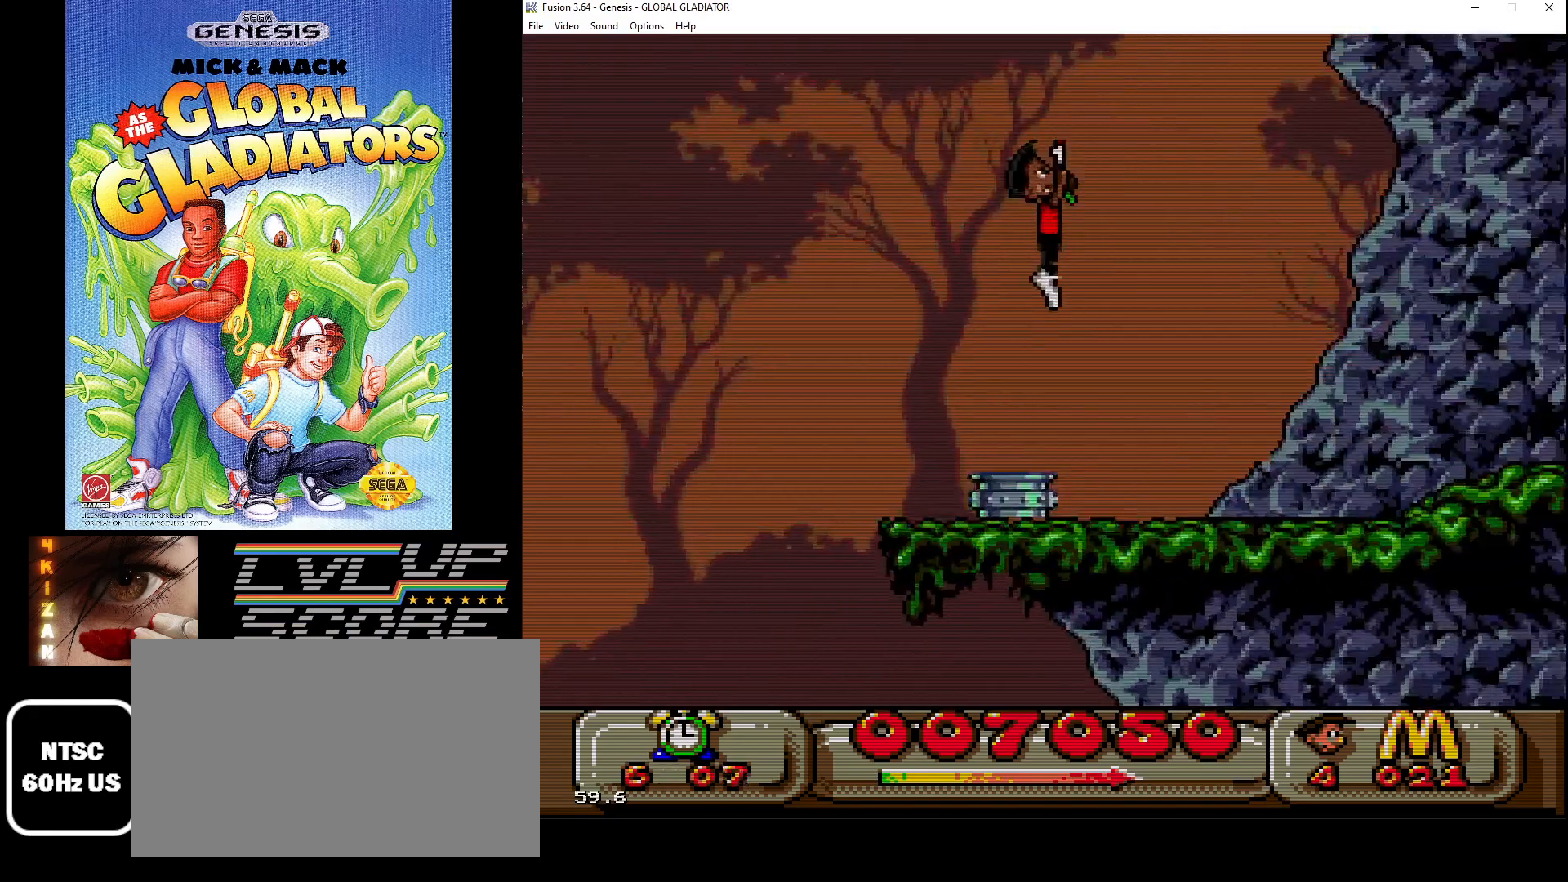
{"buttons": [], "events": [[100, "DPAD_LEFT", "down"], [150, "DPAD_LEFT", "up"]]}
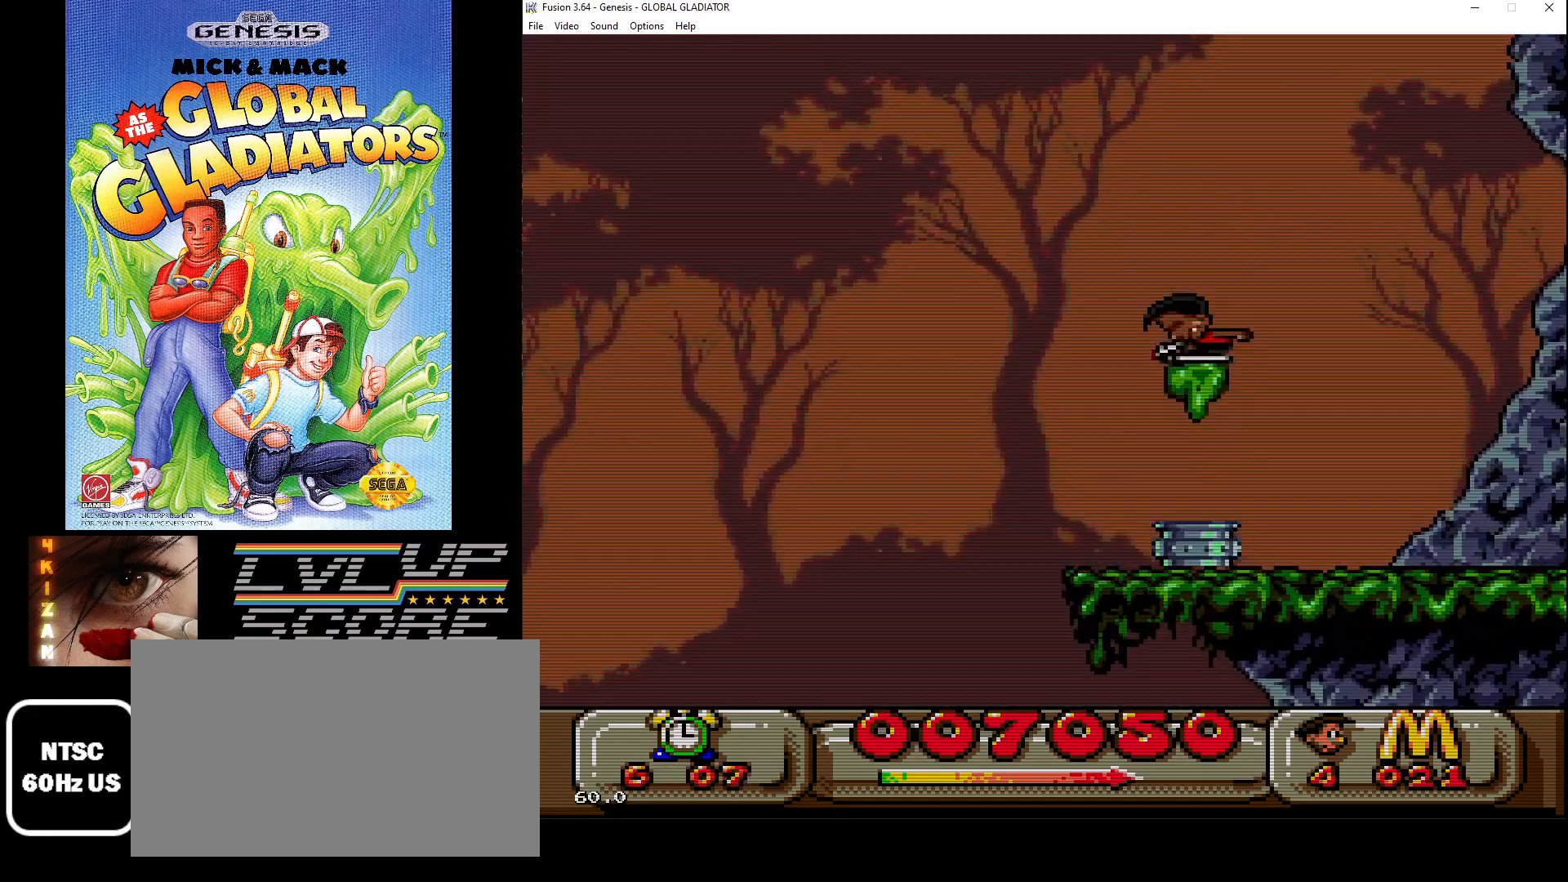
{"buttons": [], "events": []}